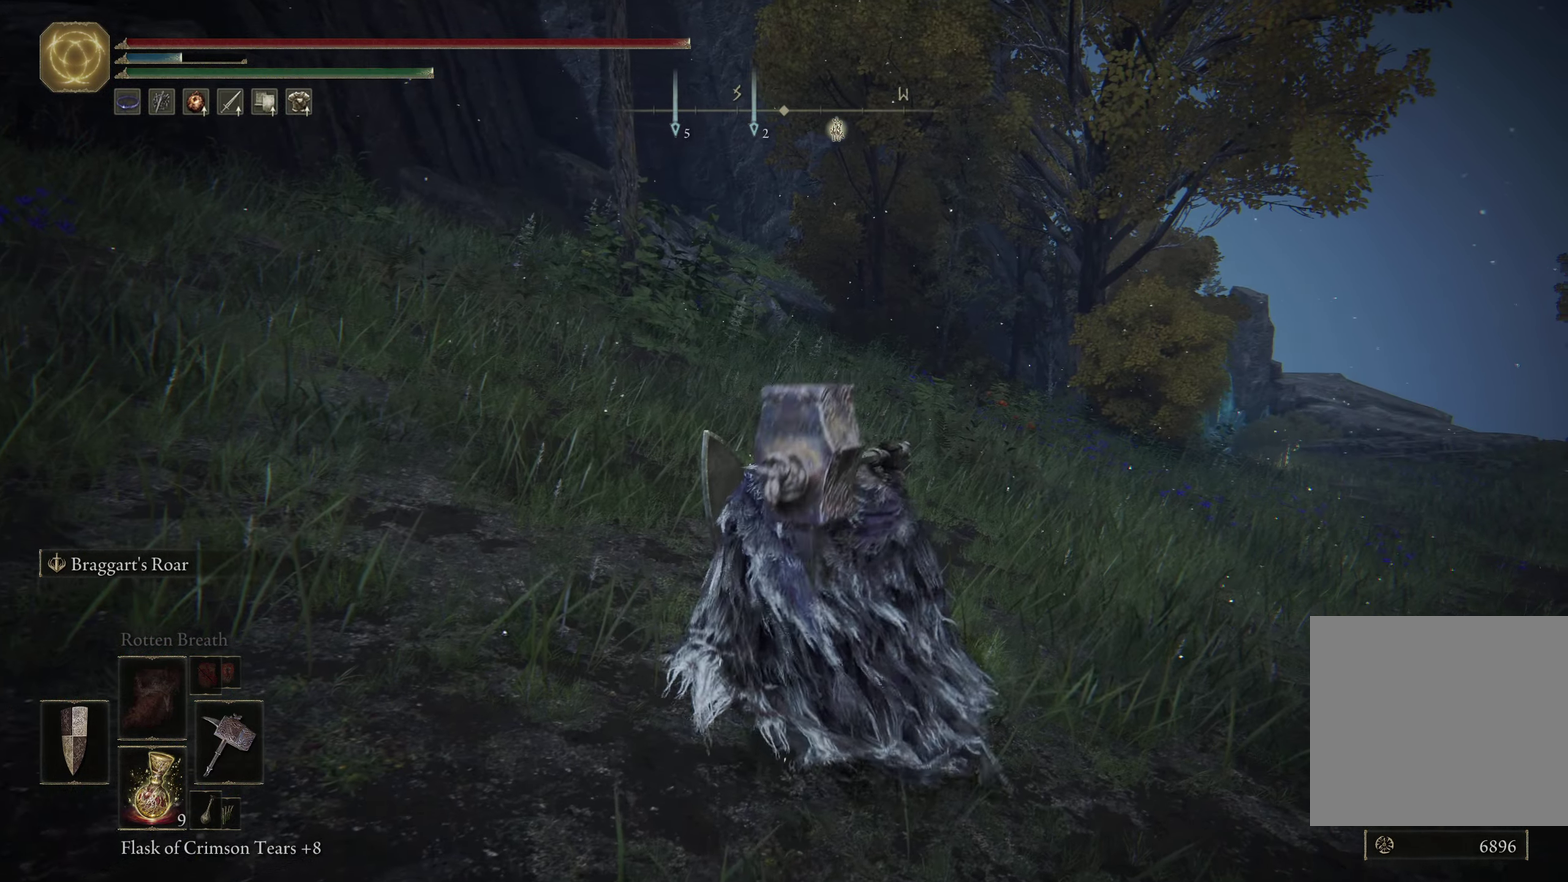
Gameplay with a controller (Xbox layout); each line is a JSON object with the inputs held at the frame after it (dt_ms = milliseconds from this image to that frame). Not read: L2 TOUCHPAD.
{"dt_ms": 500, "buttons": [], "left_stick": "center", "right_stick": "center"}
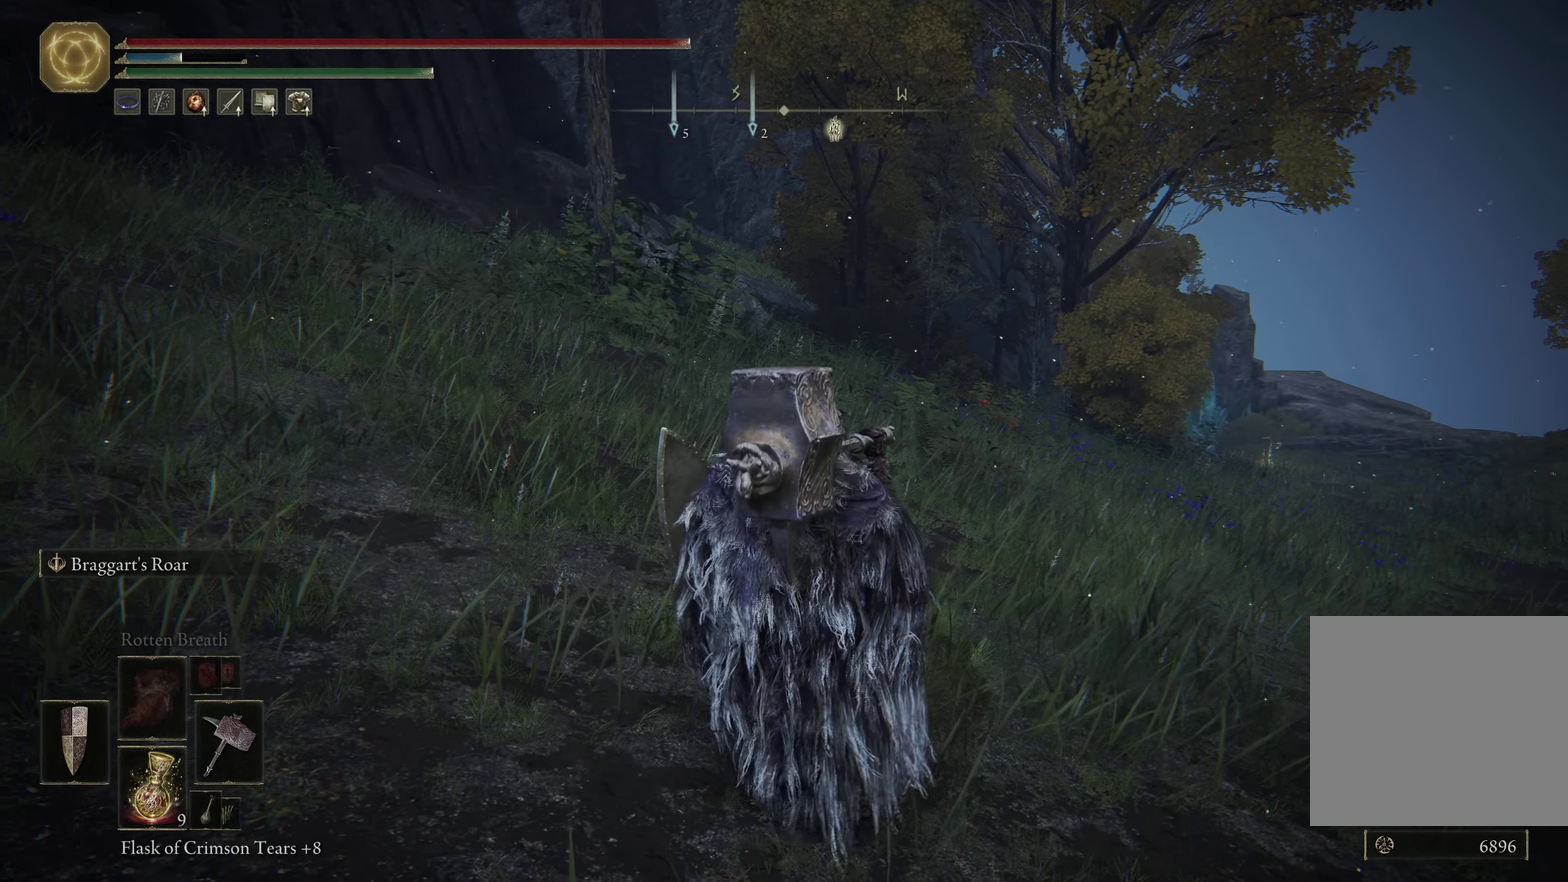
{"dt_ms": 500, "buttons": [], "left_stick": "right", "right_stick": "center"}
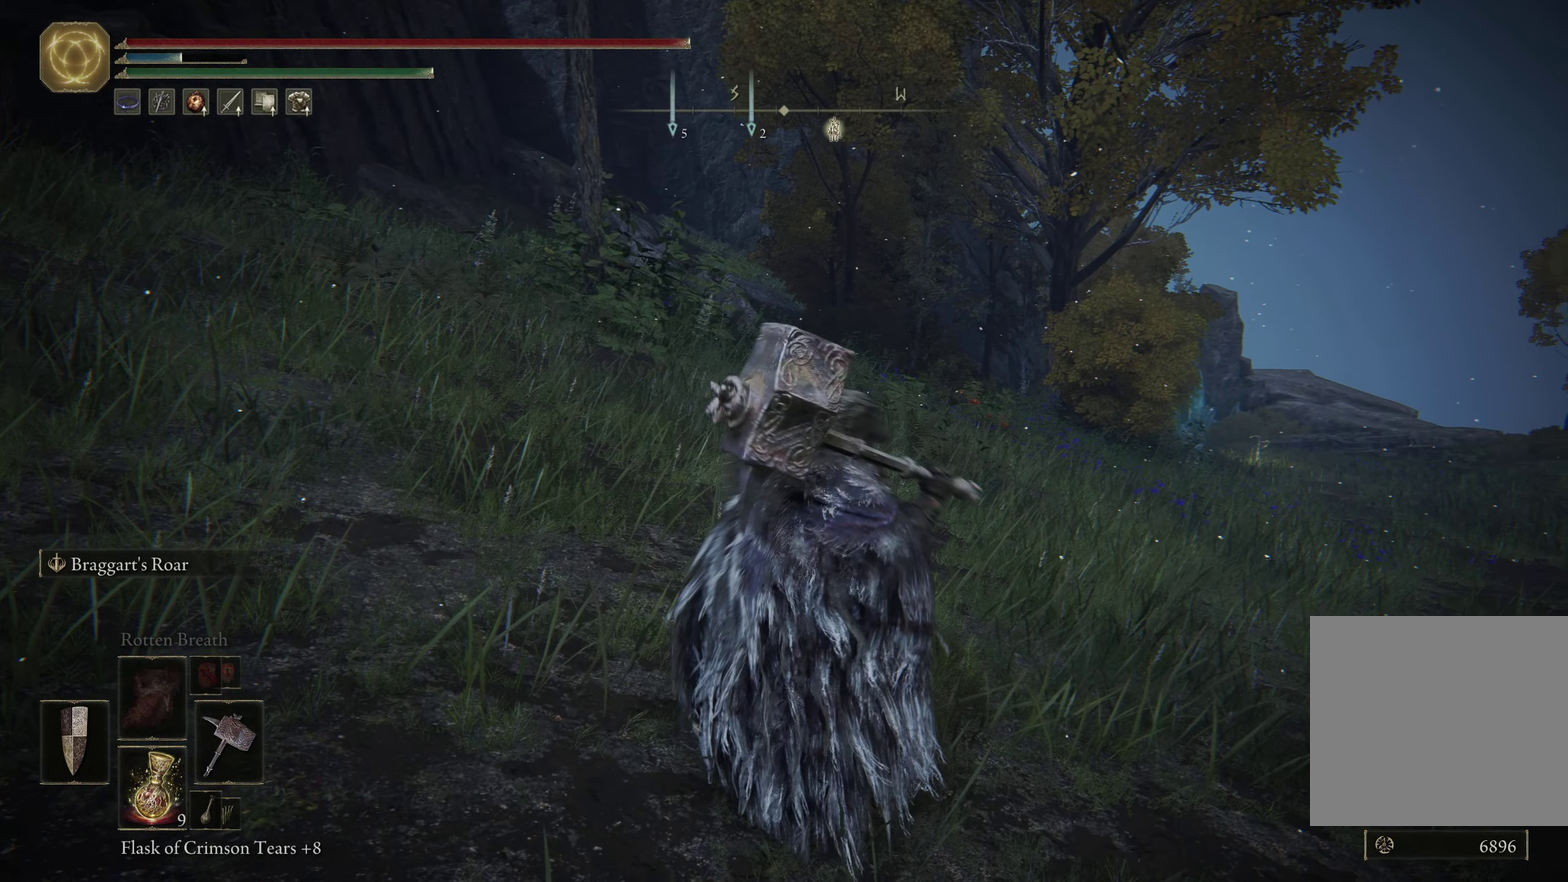
{"dt_ms": 350, "buttons": [], "left_stick": "down", "right_stick": "center"}
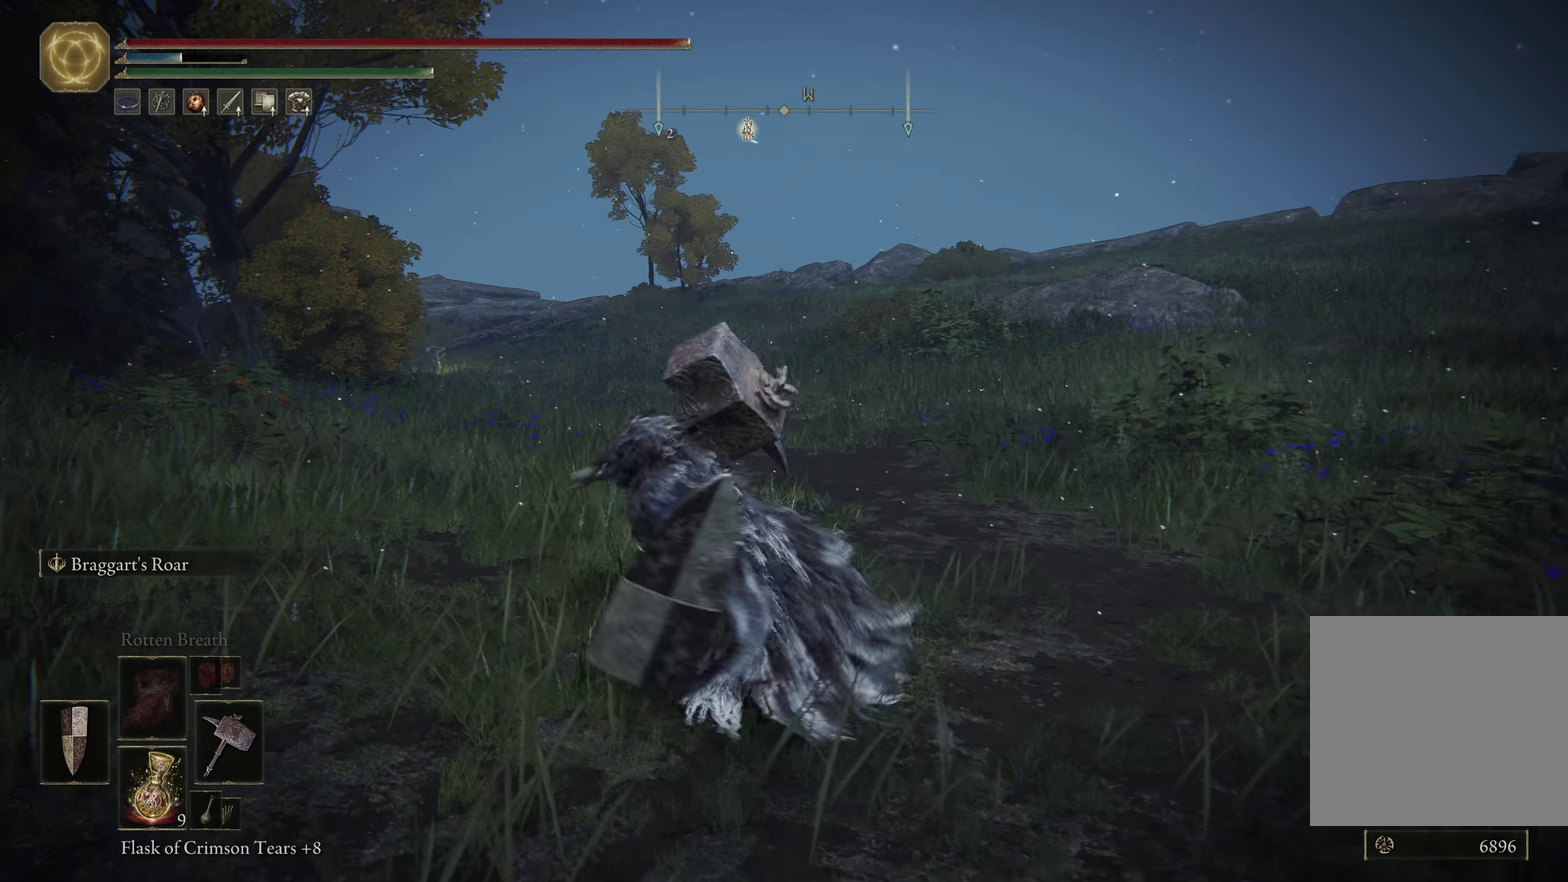
{"dt_ms": 501, "buttons": ["R2"], "left_stick": "center", "right_stick": "center"}
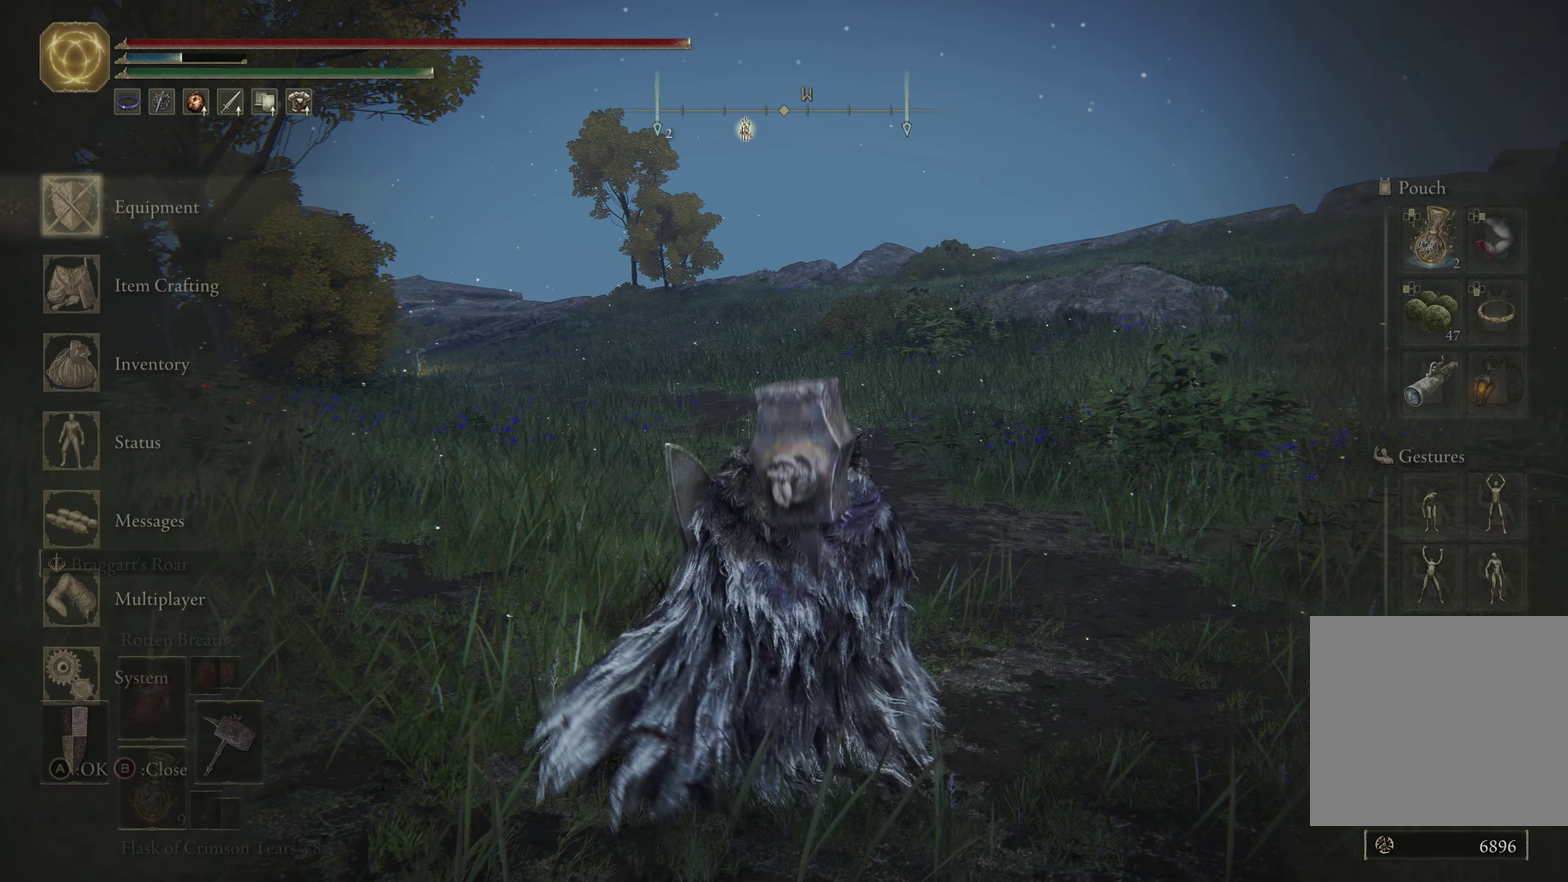
{"dt_ms": 650, "buttons": ["R2"], "left_stick": "center", "right_stick": "center"}
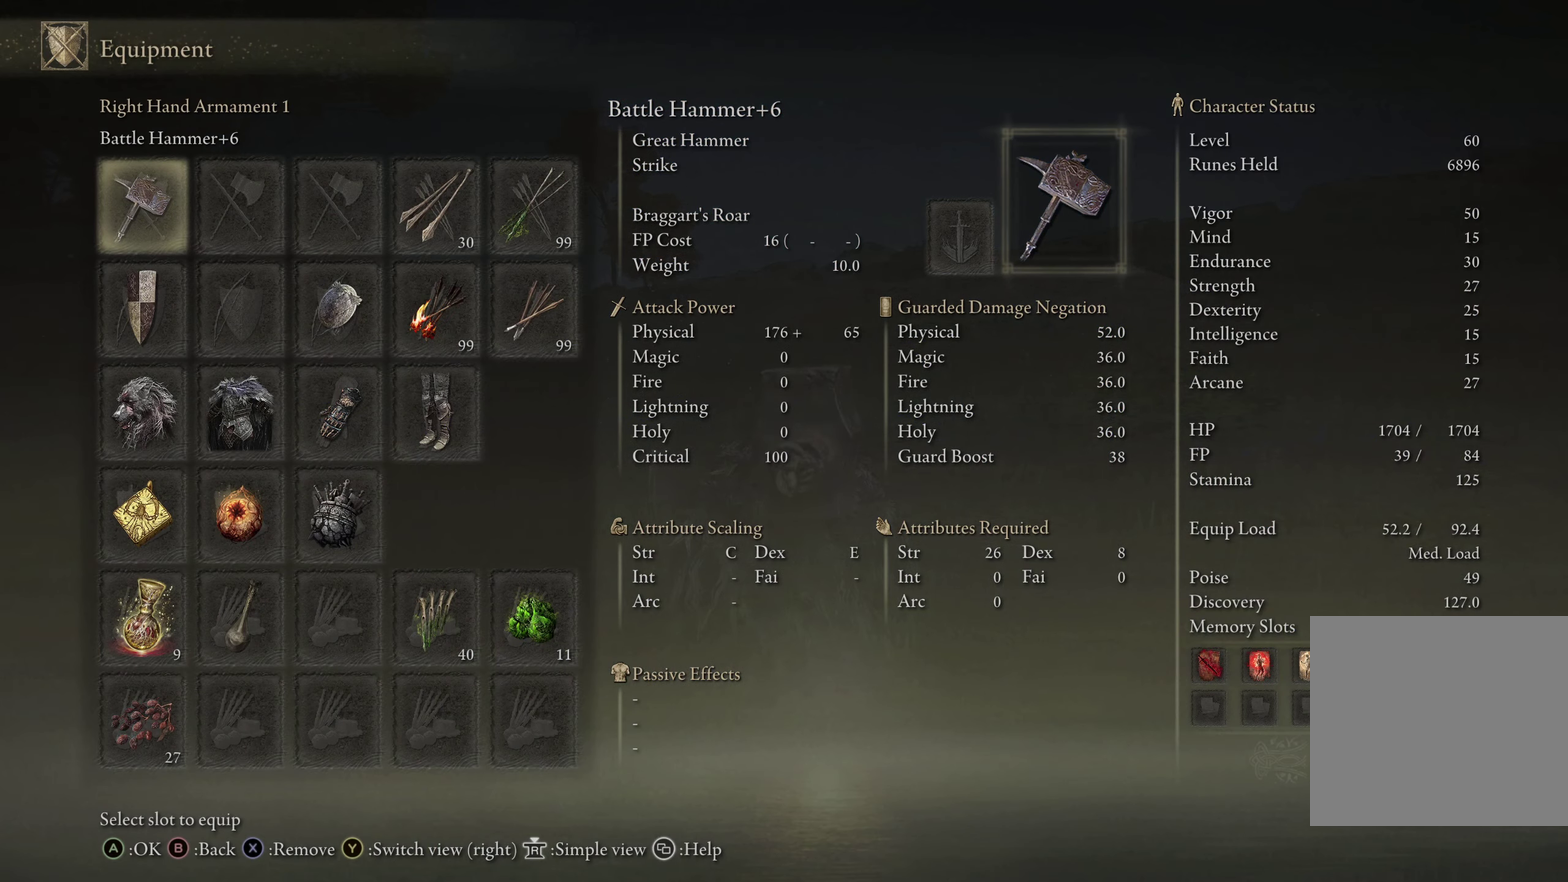
{"dt_ms": 500, "buttons": ["R2"], "left_stick": "center", "right_stick": "center"}
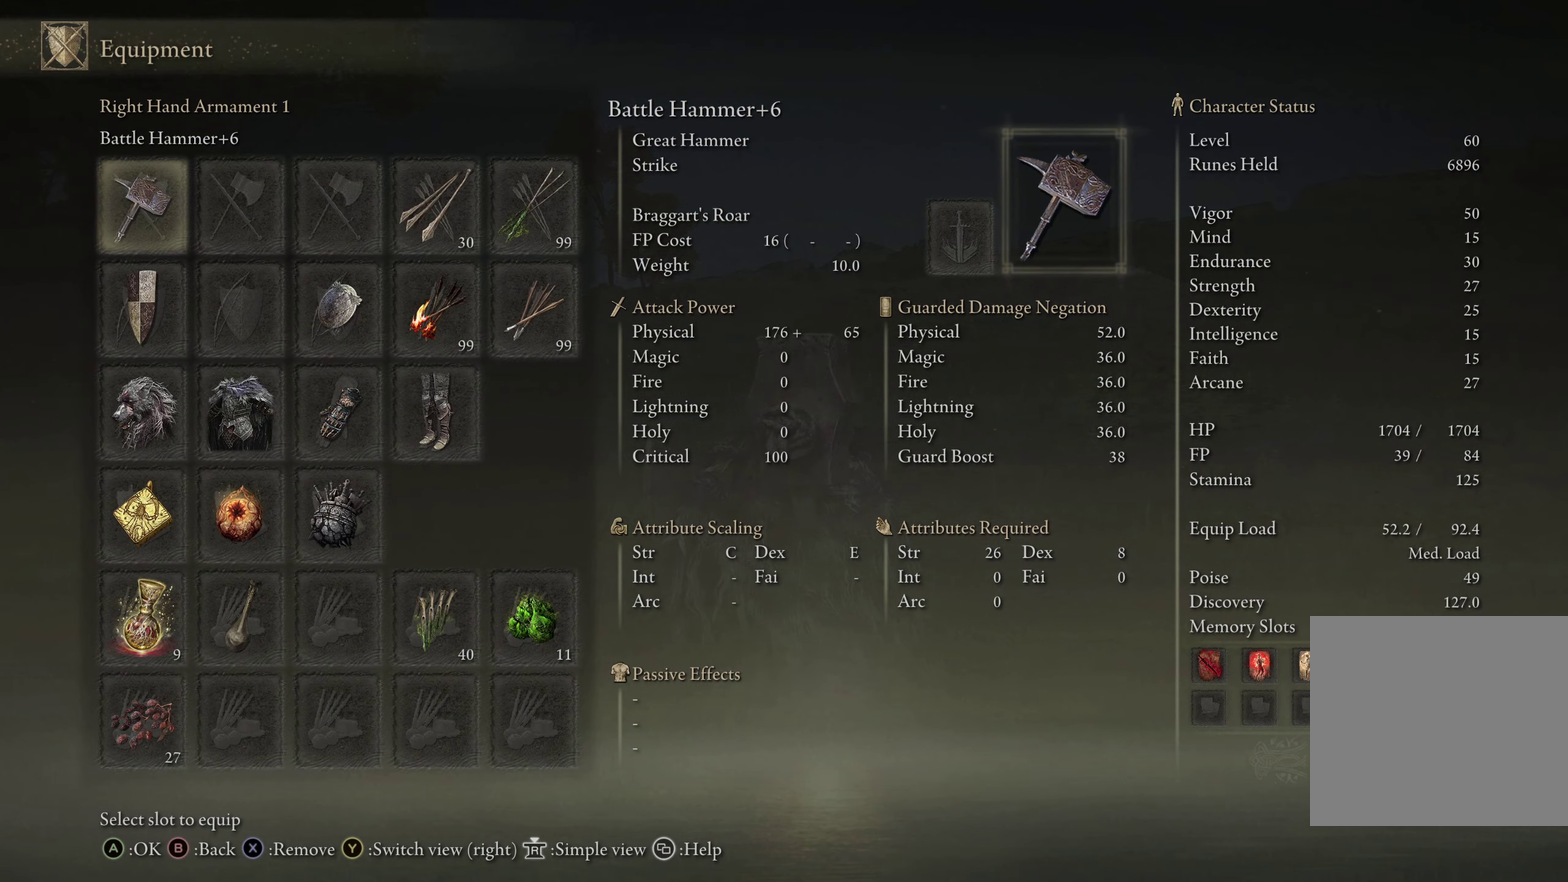
{"dt_ms": 350, "buttons": ["R2"], "left_stick": "center", "right_stick": "center"}
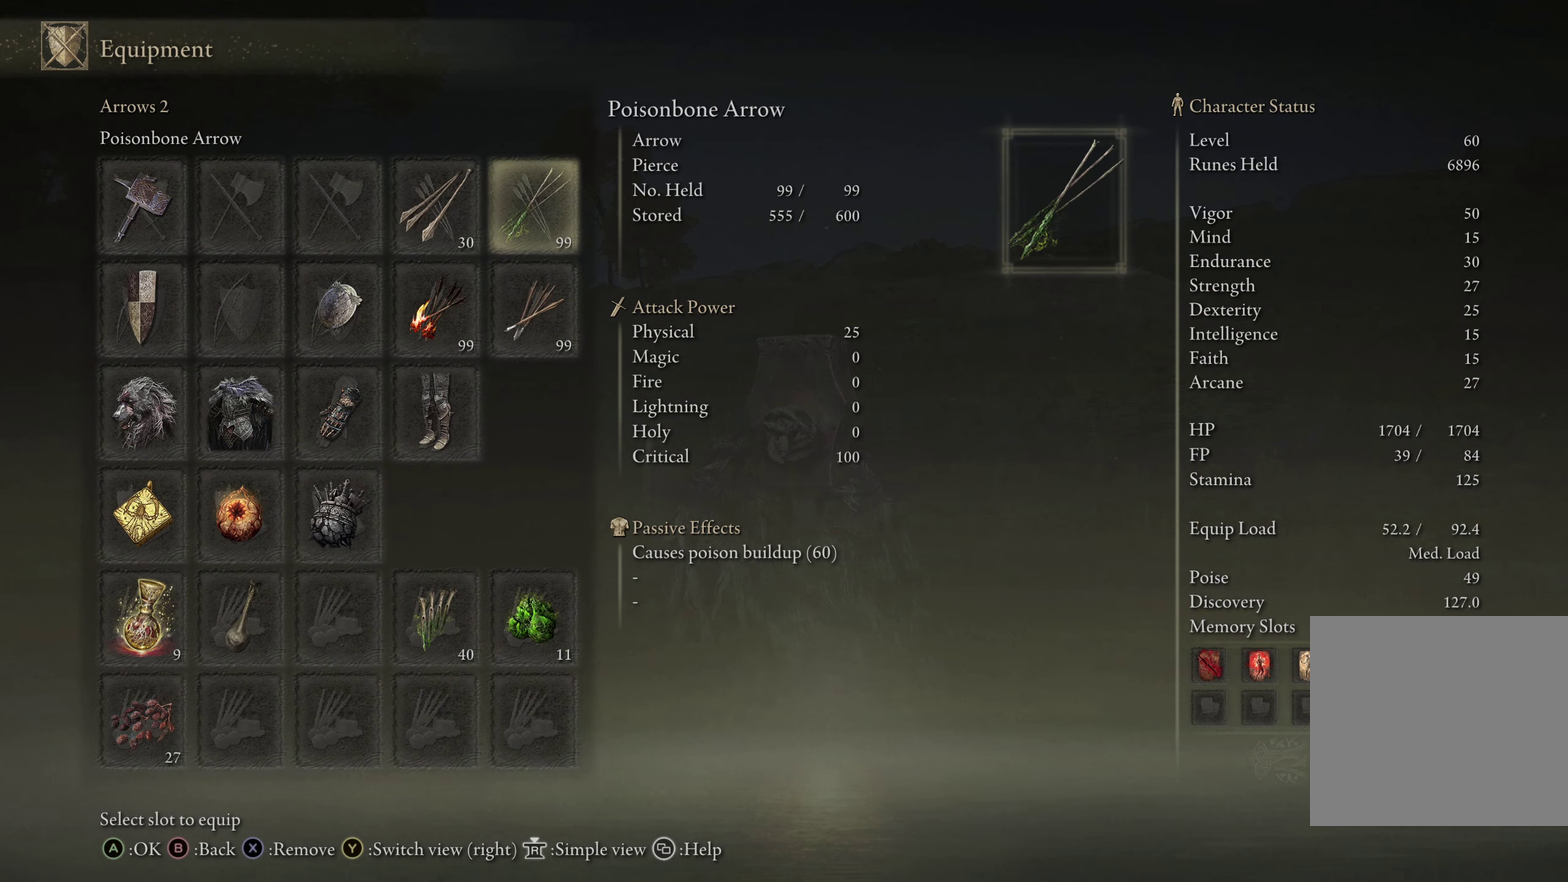
{"dt_ms": 650, "buttons": ["R2", "DPAD_LEFT"], "left_stick": "center", "right_stick": "center"}
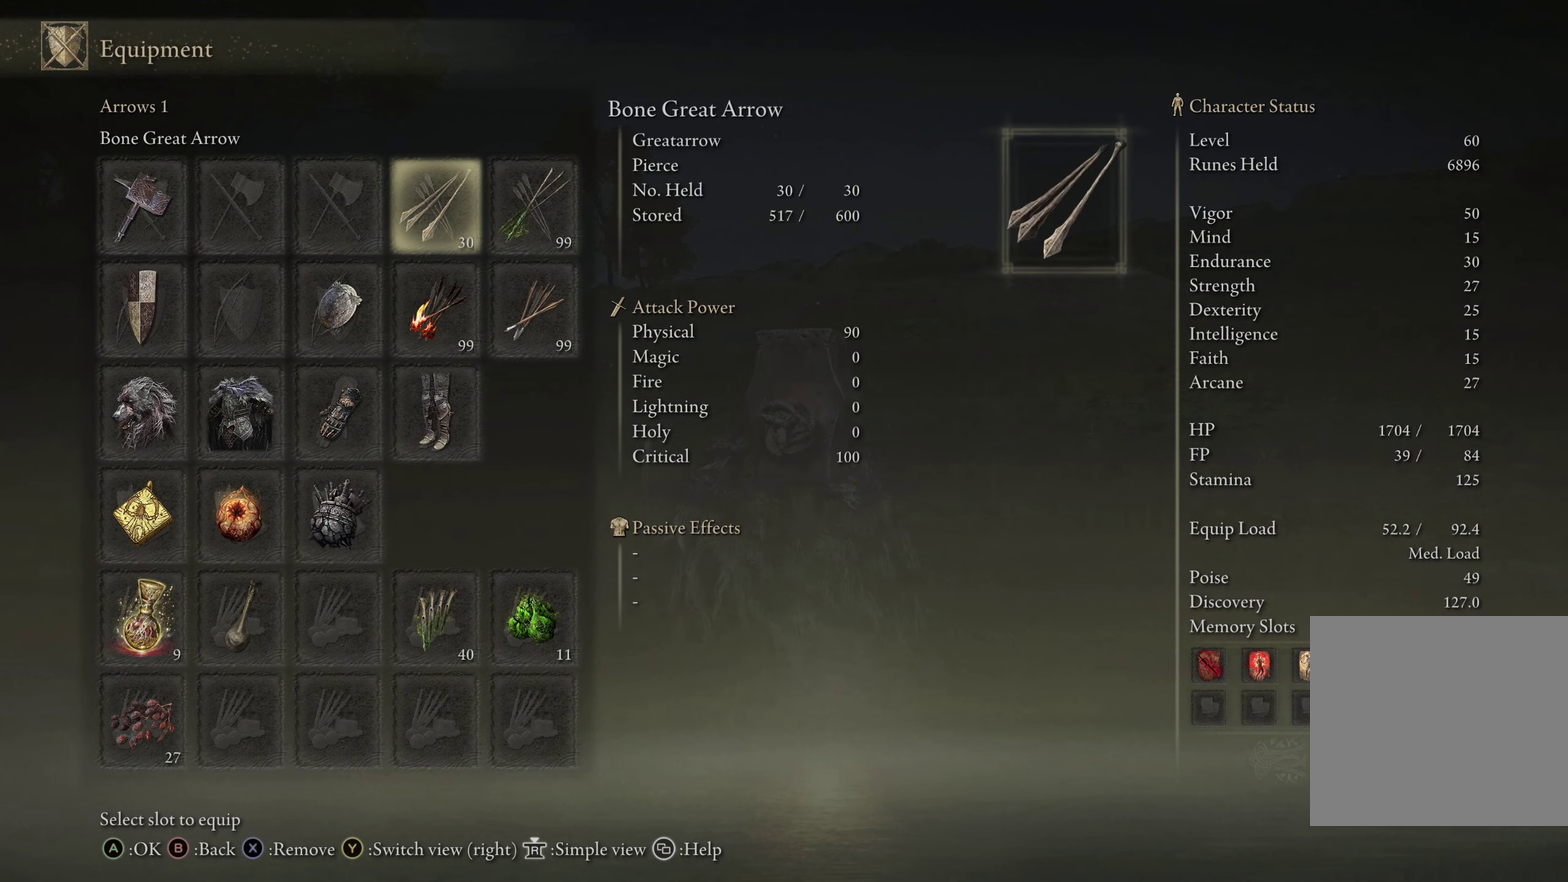
{"dt_ms": 500, "buttons": ["R2"], "left_stick": "center", "right_stick": "center"}
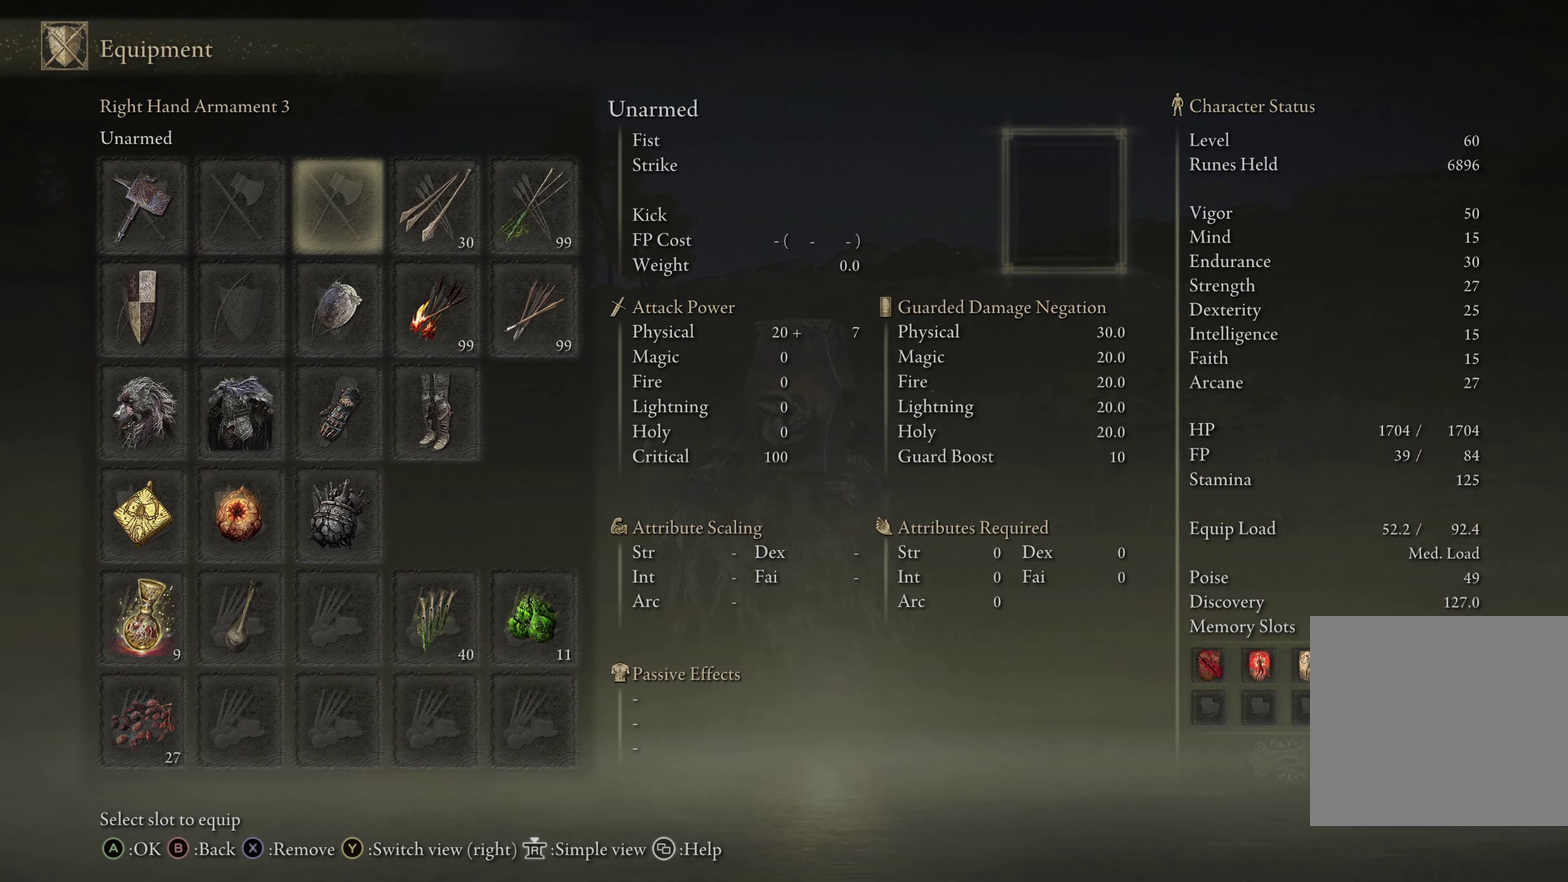
{"dt_ms": 250, "buttons": ["R2", "DPAD_LEFT"], "left_stick": "center", "right_stick": "center"}
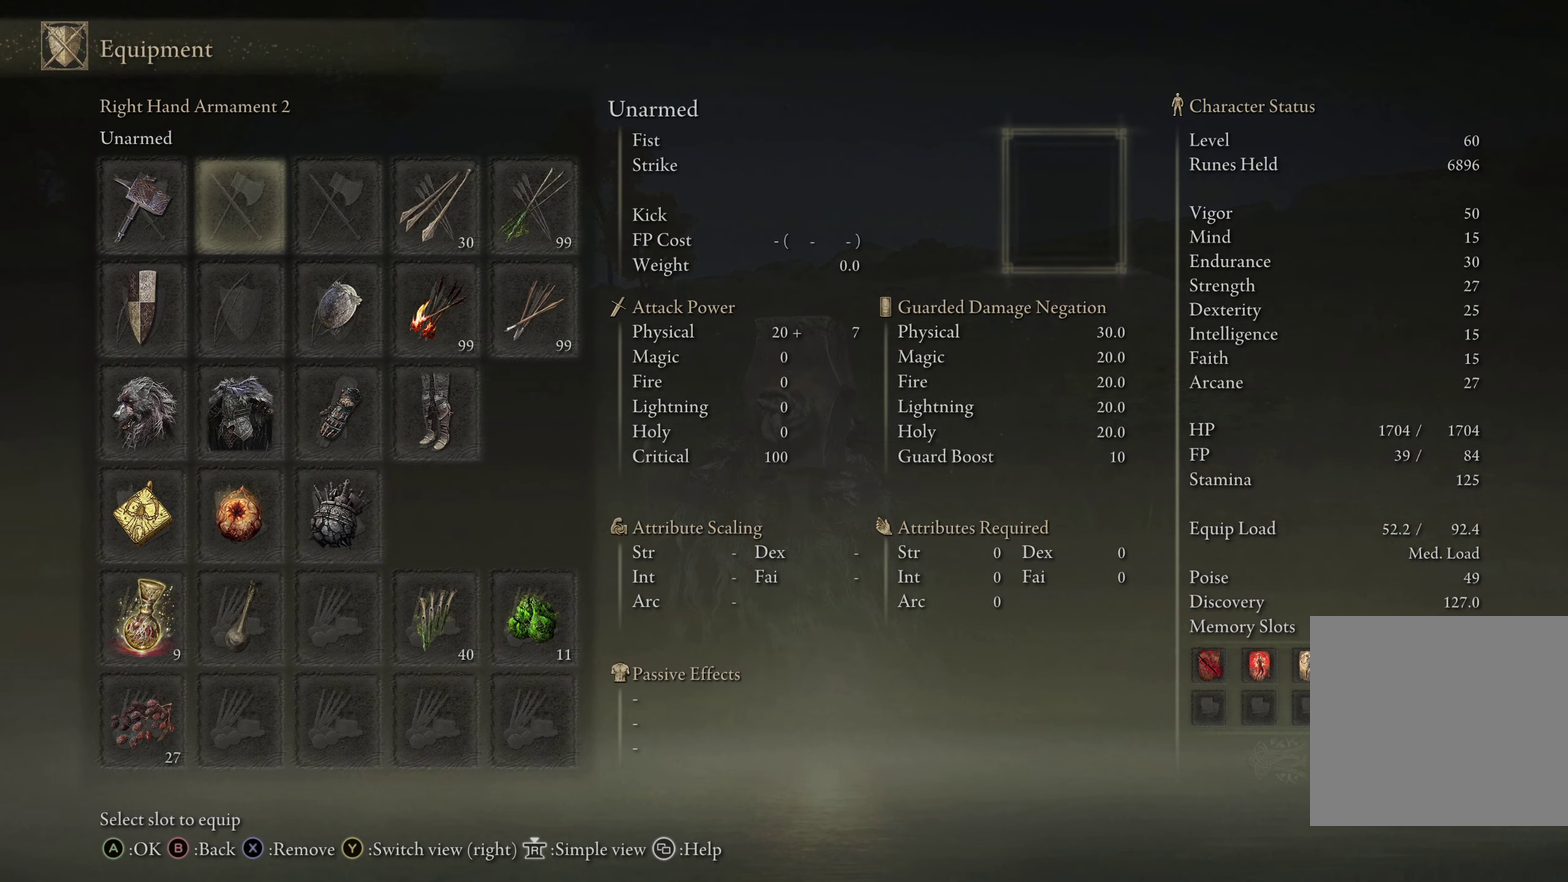
{"dt_ms": 750, "buttons": ["R2", "DPAD_LEFT"], "left_stick": "center", "right_stick": "center"}
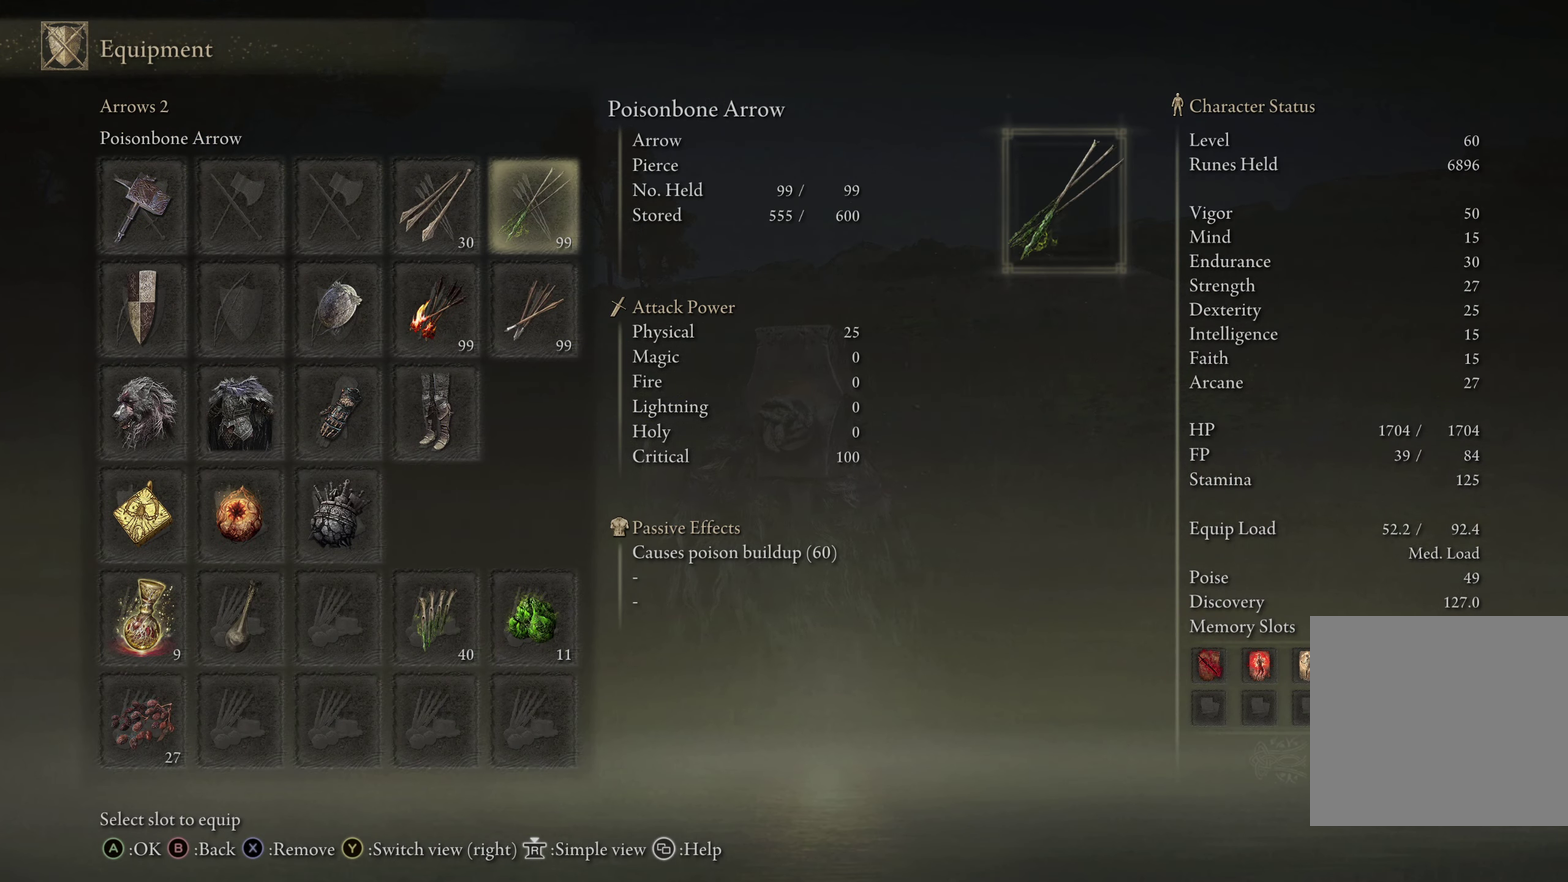
{"dt_ms": 250, "buttons": ["R2"], "left_stick": "center", "right_stick": "center"}
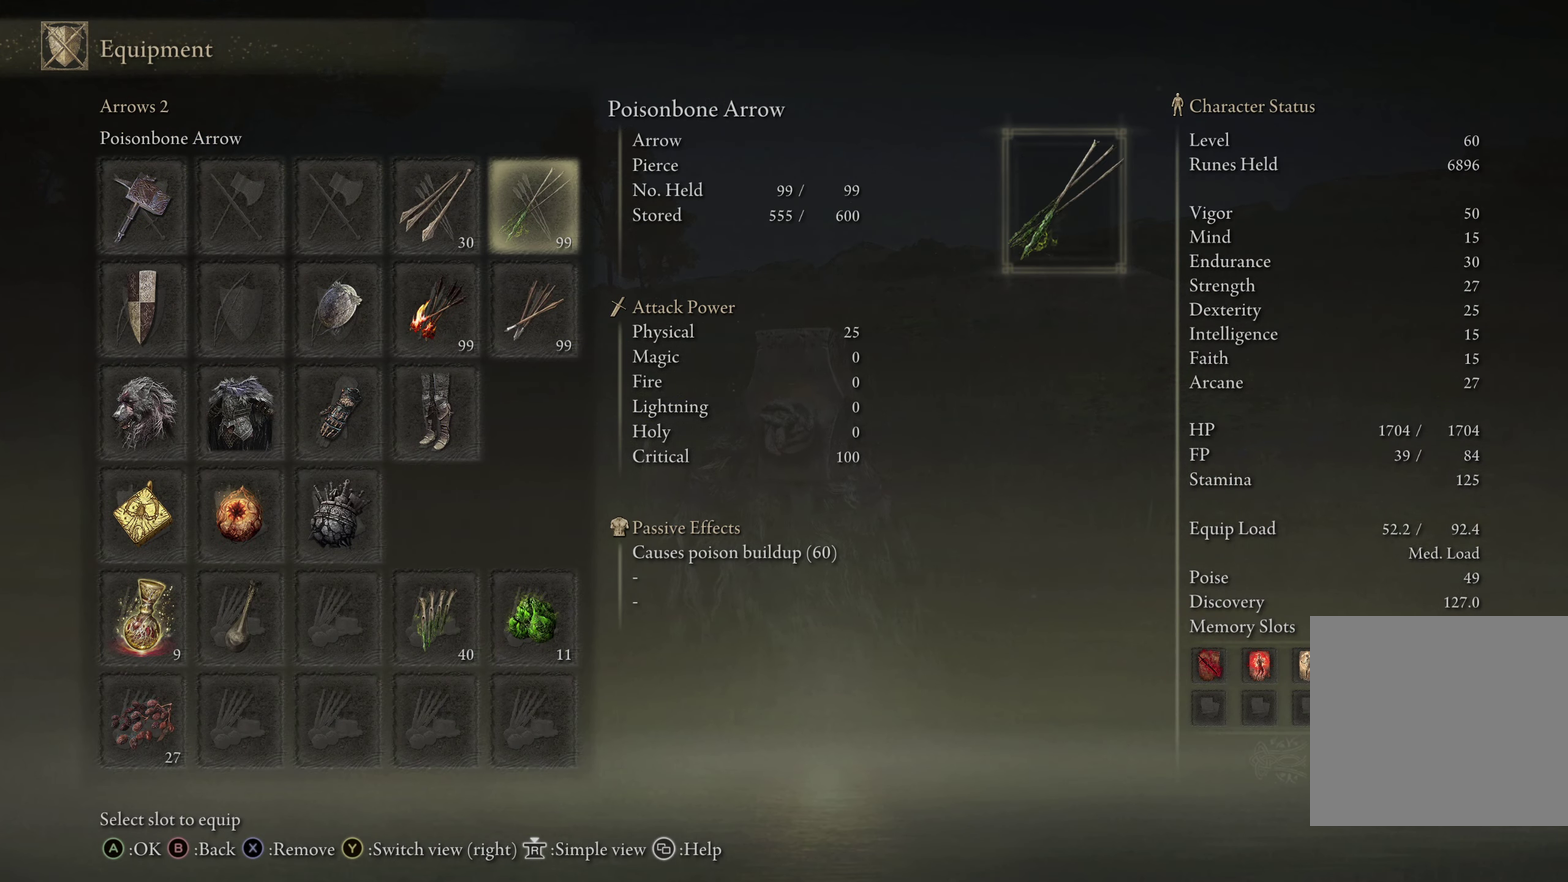
{"dt_ms": 750, "buttons": ["R2"], "left_stick": "center", "right_stick": "center"}
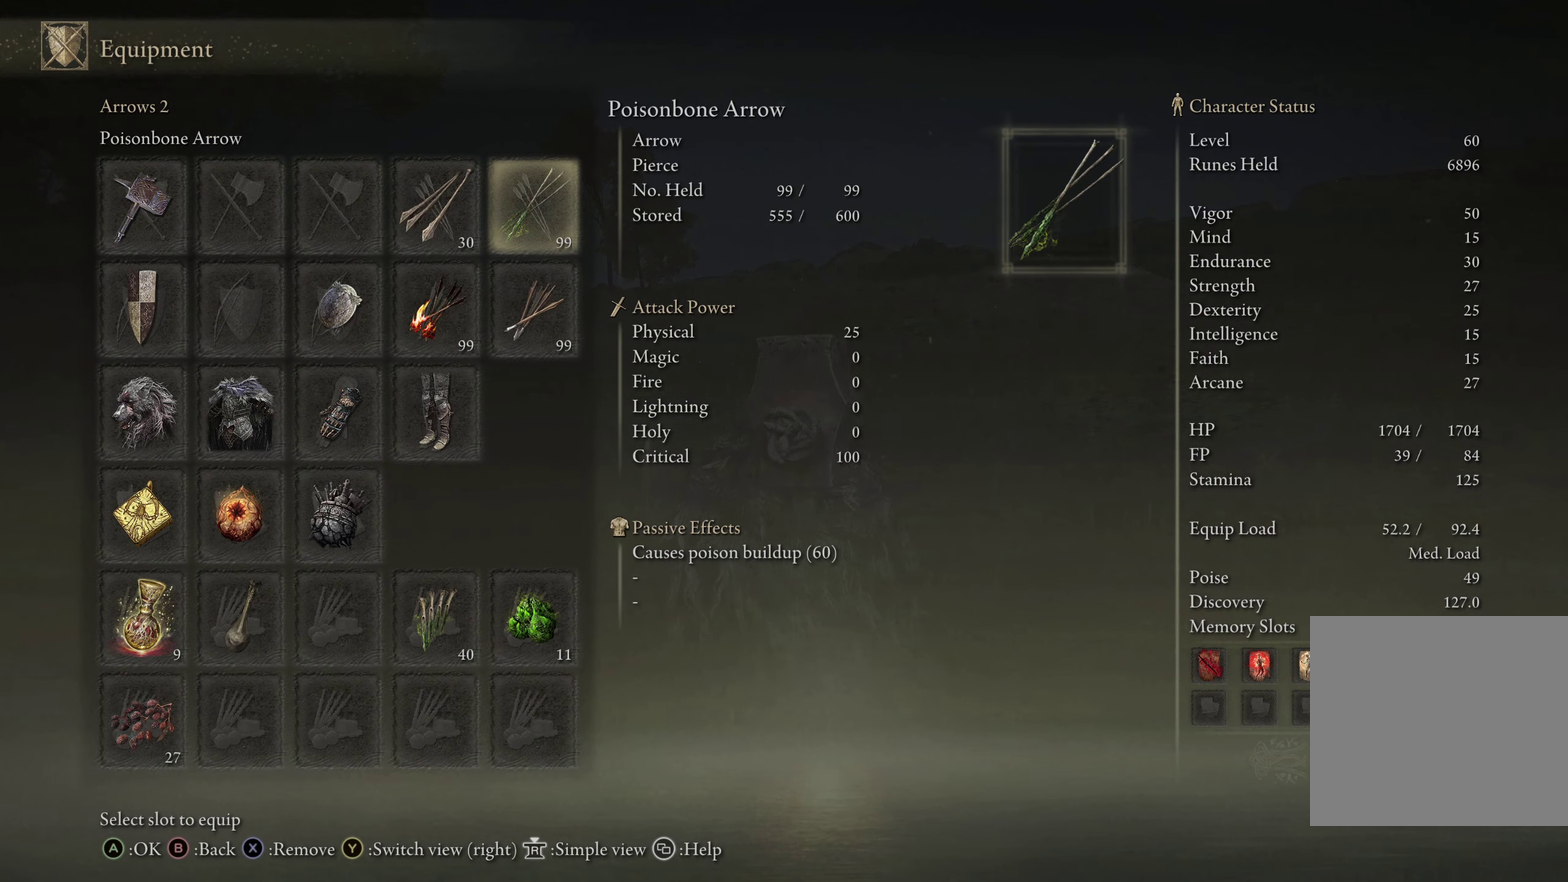
{"dt_ms": 649, "buttons": ["R2"], "left_stick": "center", "right_stick": "center"}
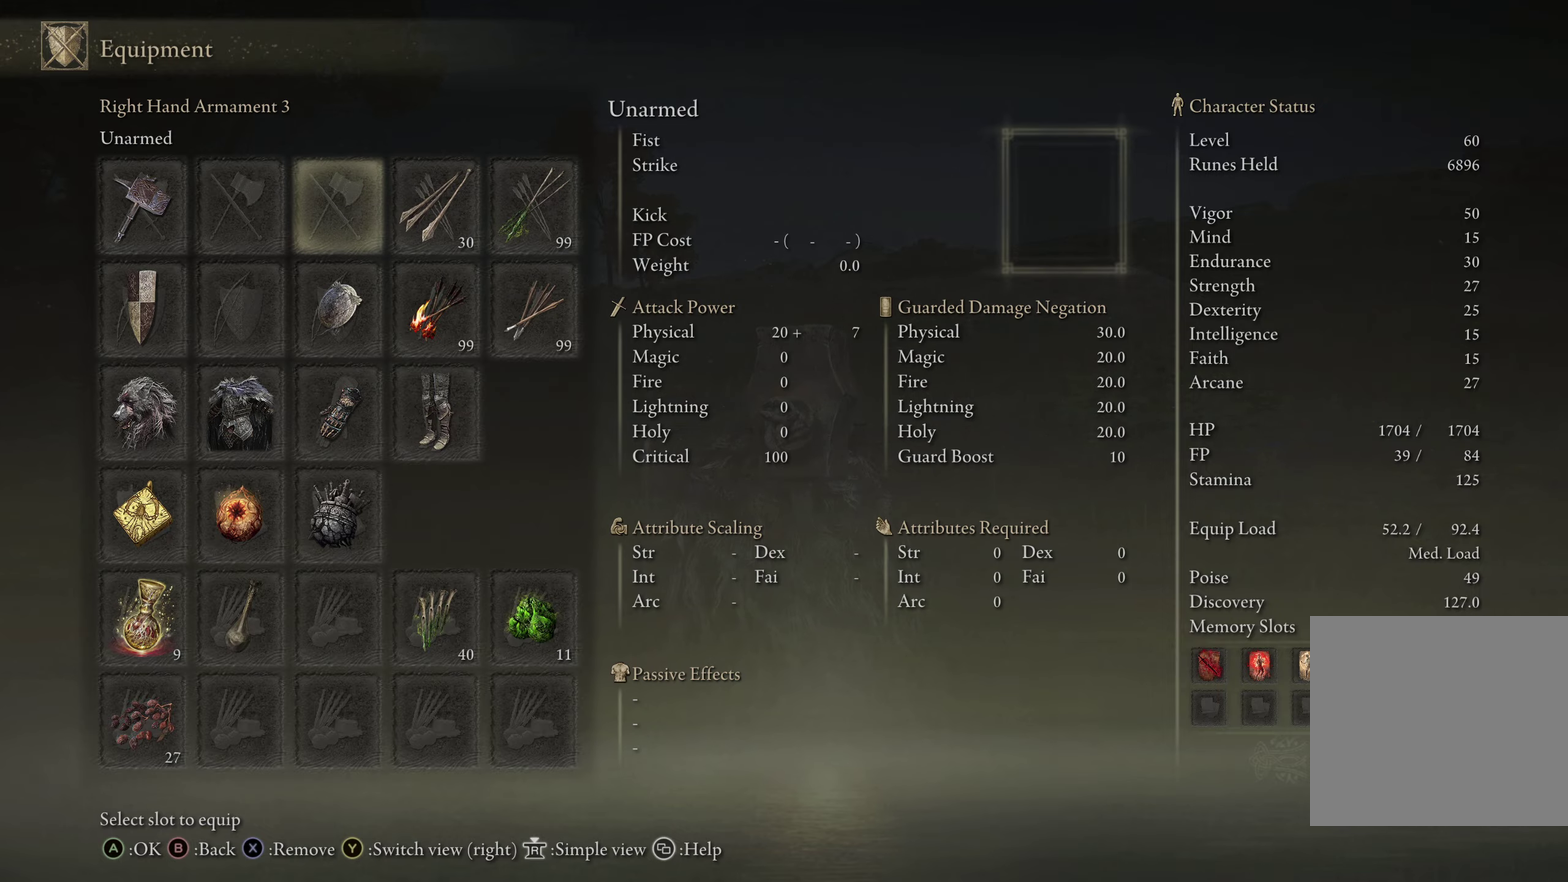
{"dt_ms": 350, "buttons": ["R2", "DPAD_LEFT"], "left_stick": "center", "right_stick": "center"}
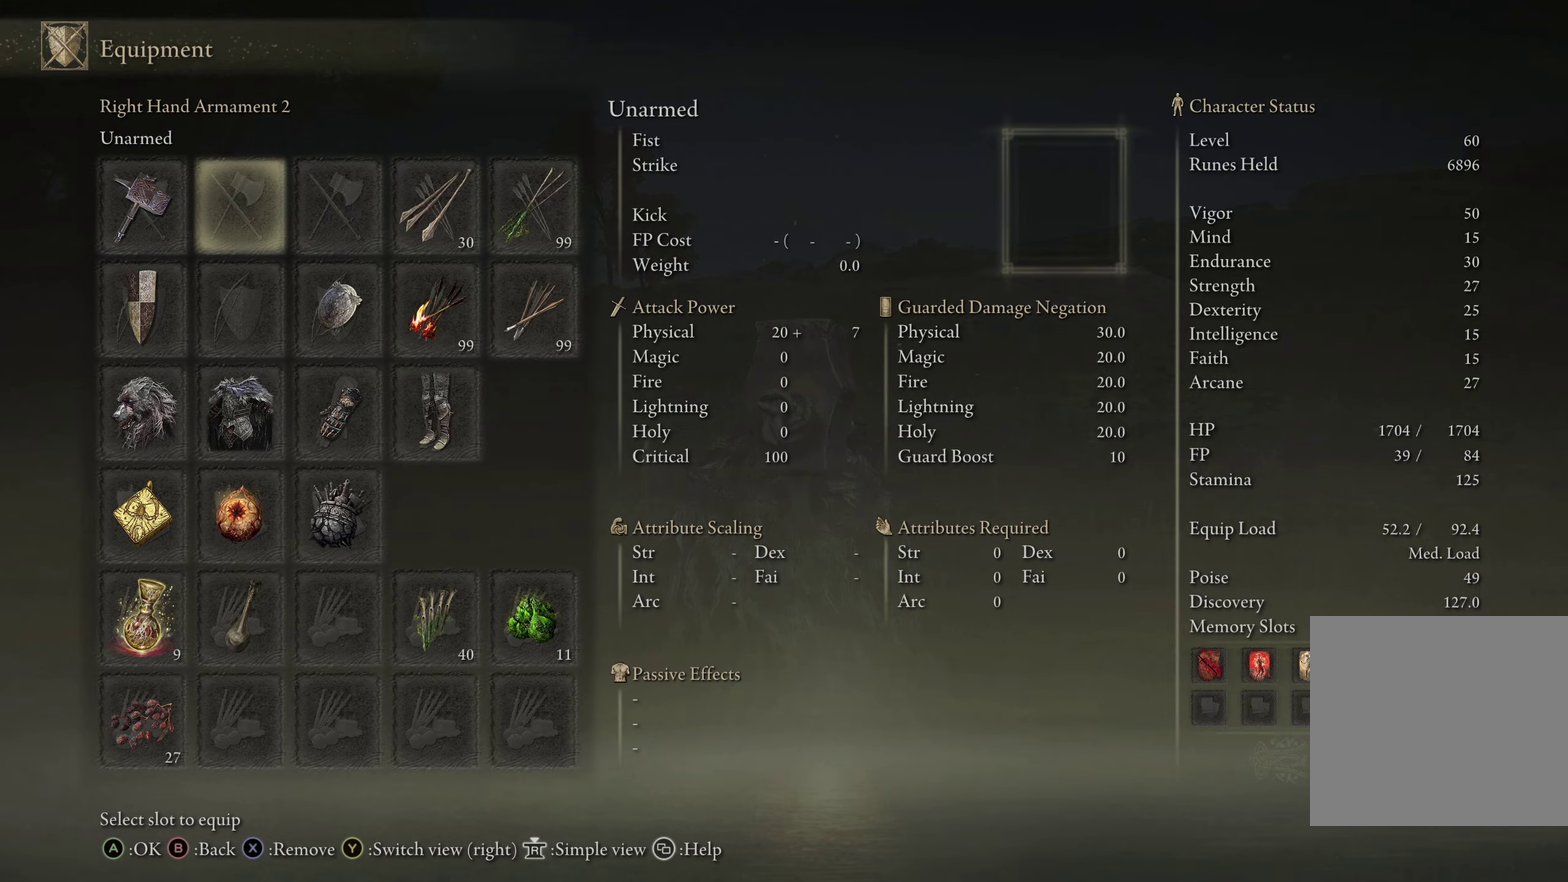
{"dt_ms": 500, "buttons": ["R2"], "left_stick": "center", "right_stick": "center"}
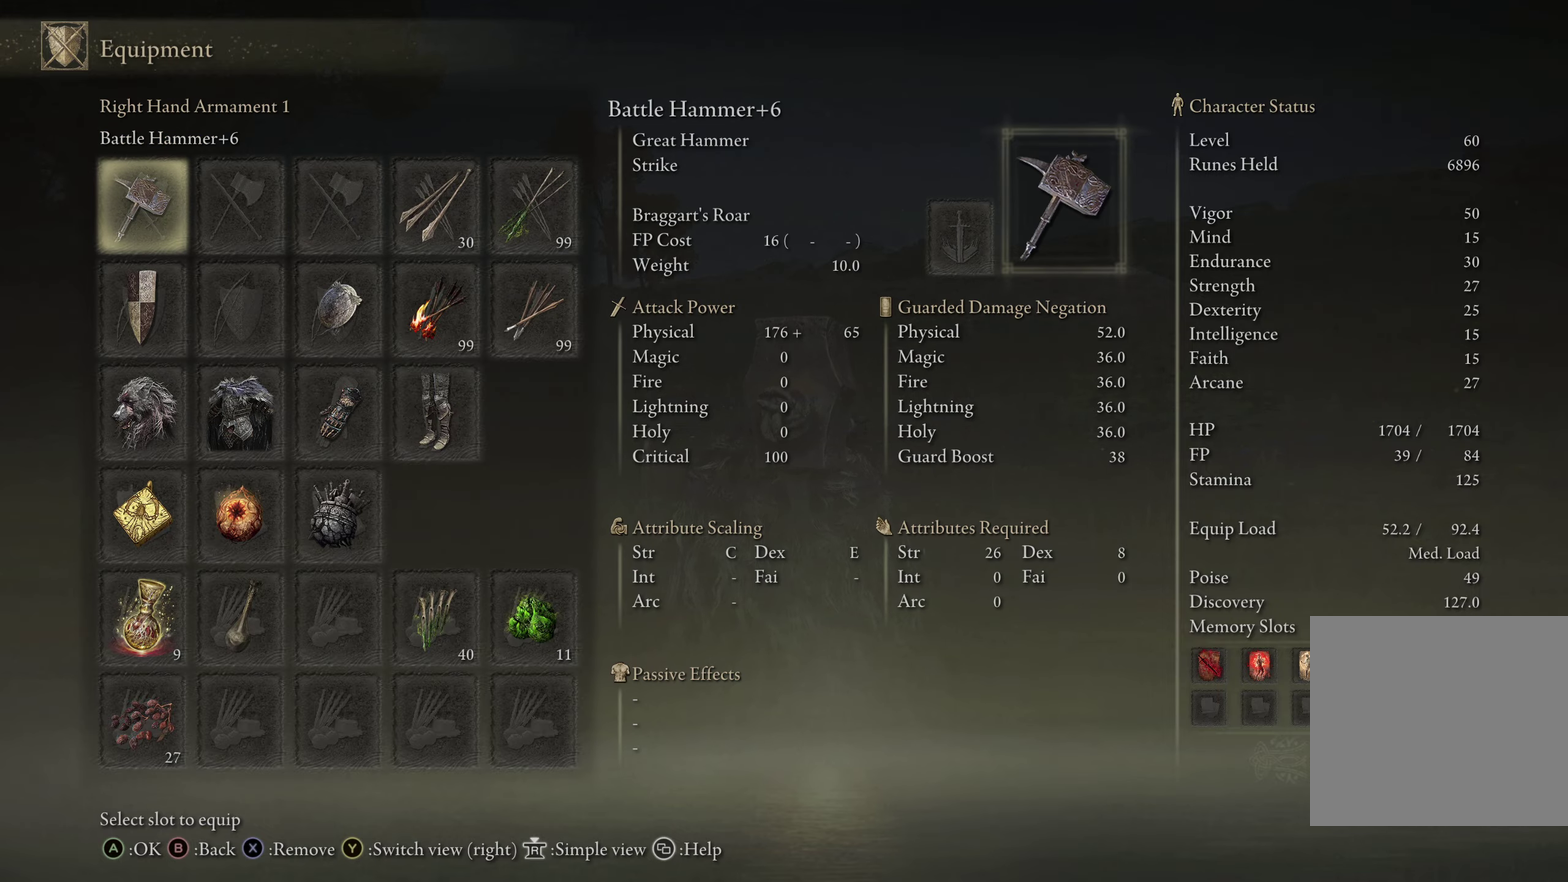
{"dt_ms": 550, "buttons": ["R2", "DPAD_DOWN"], "left_stick": "center", "right_stick": "center"}
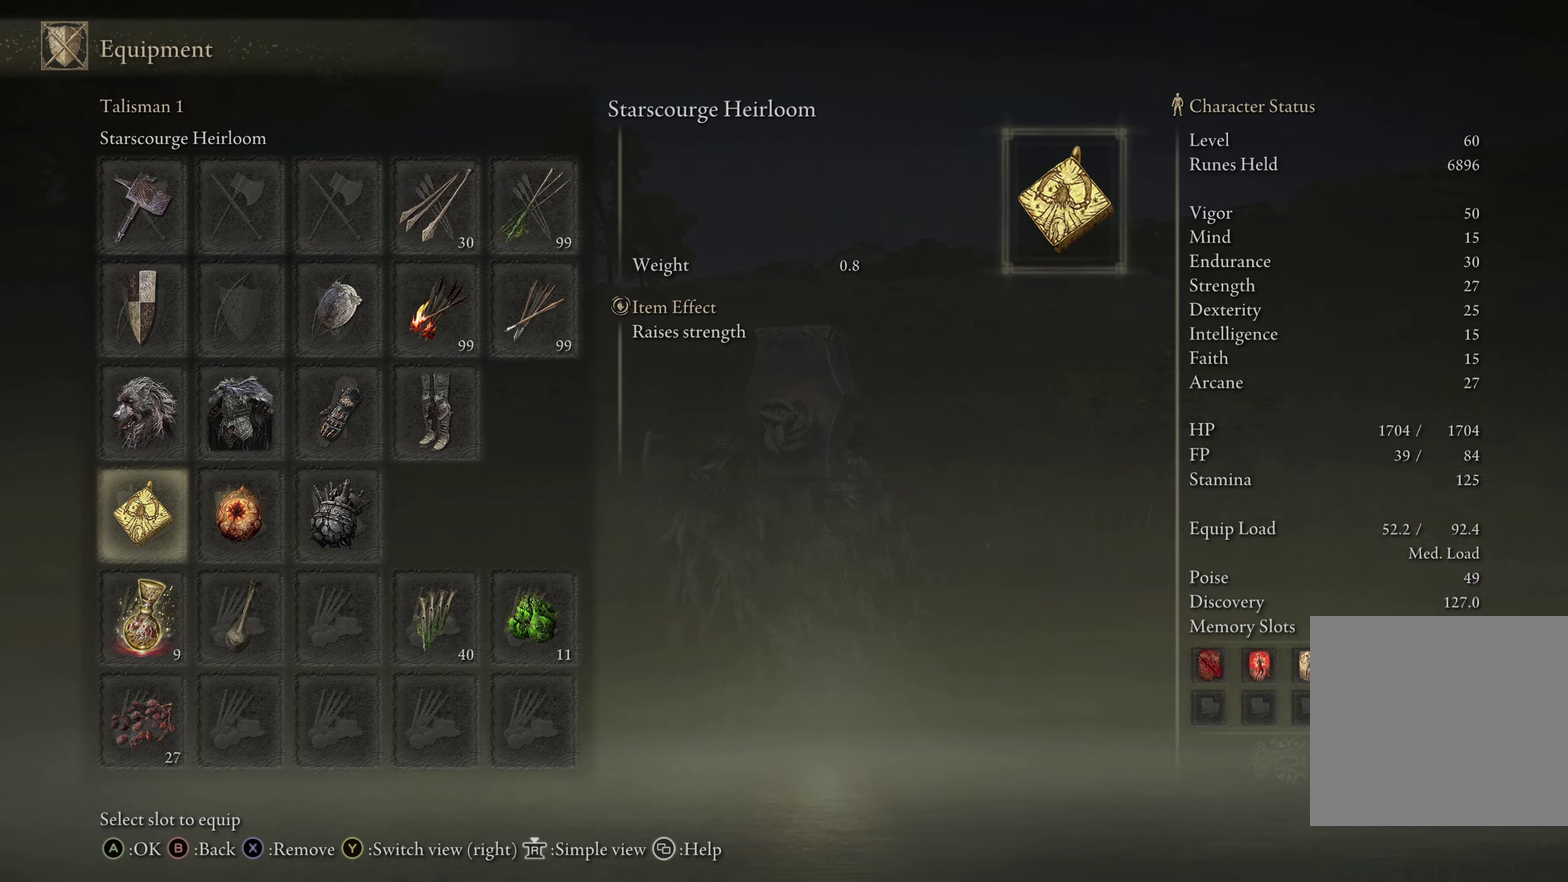
{"dt_ms": 500, "buttons": ["R2"], "left_stick": "center", "right_stick": "center"}
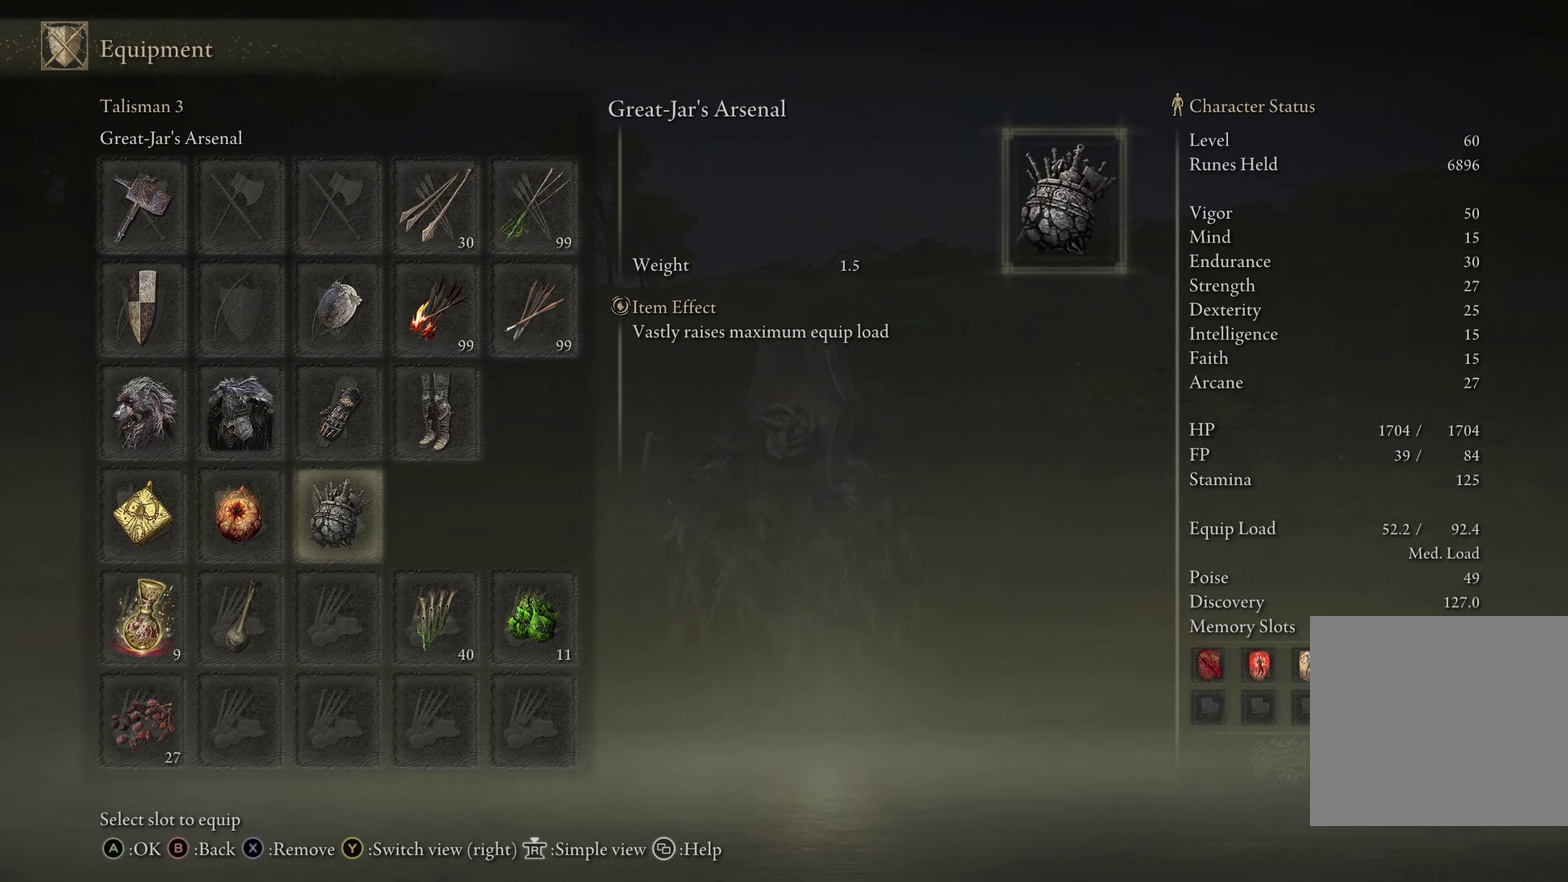
{"dt_ms": 600, "buttons": ["A", "R2"], "left_stick": "center", "right_stick": "center"}
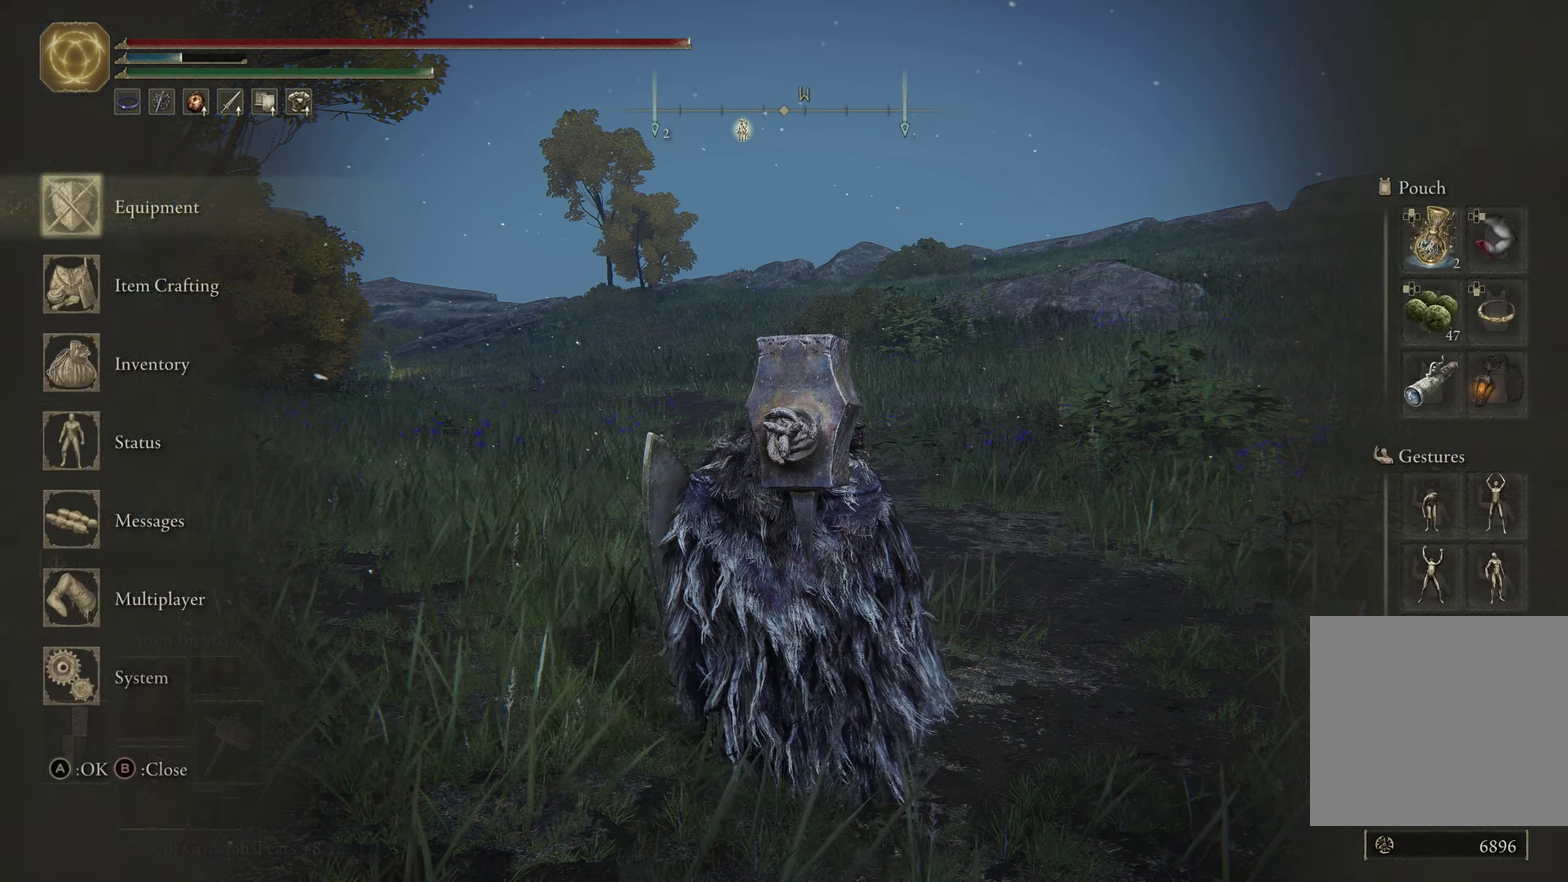
{"dt_ms": 350, "buttons": ["R2"], "left_stick": "center", "right_stick": "center"}
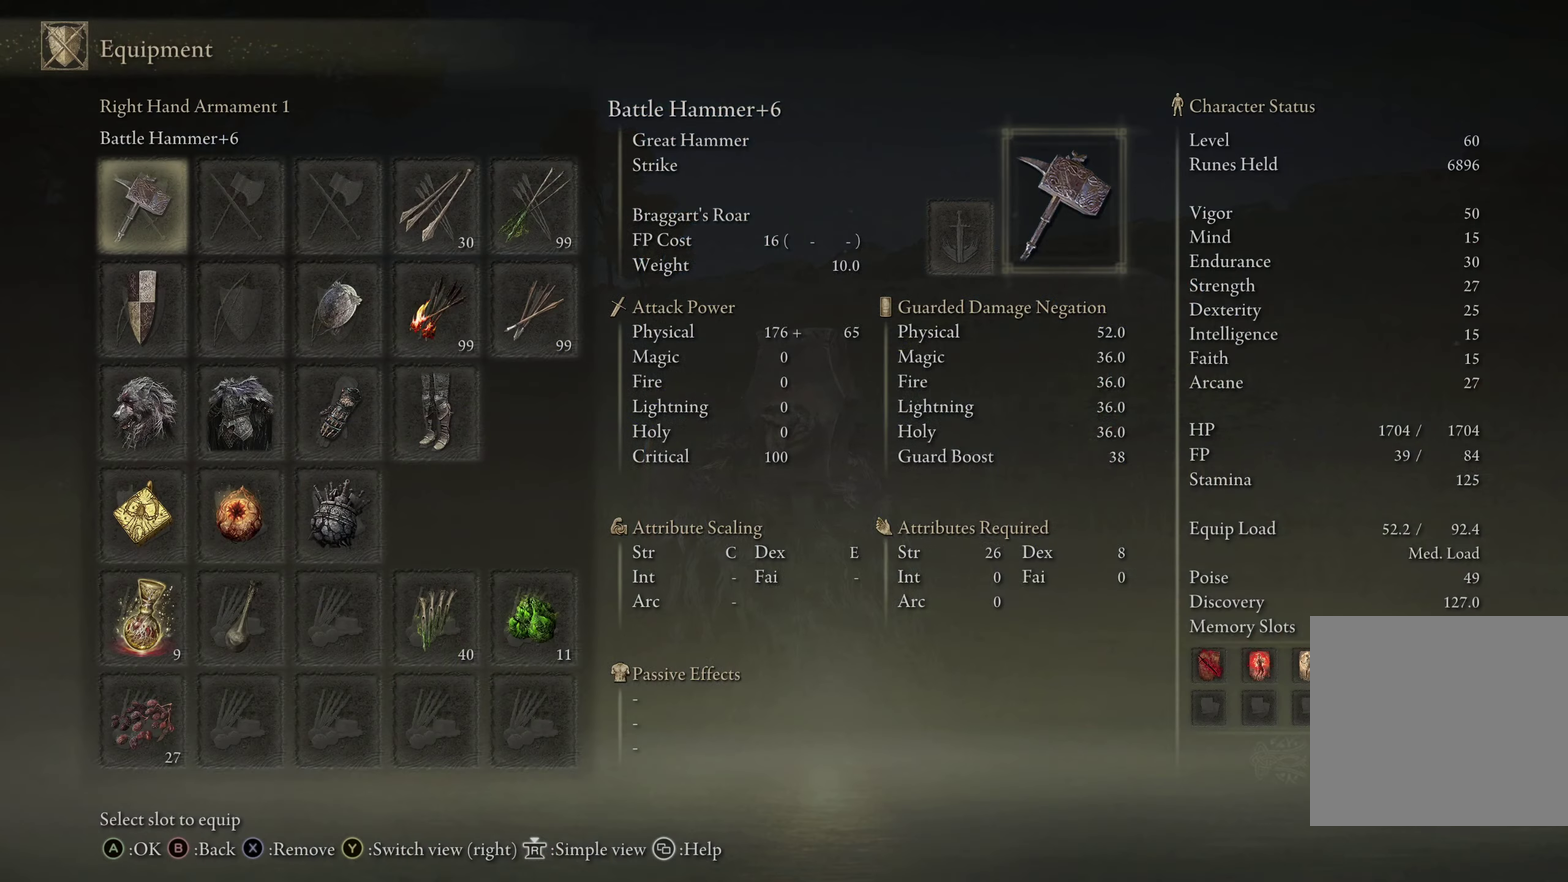
{"dt_ms": 350, "buttons": ["R2"], "left_stick": "center", "right_stick": "center"}
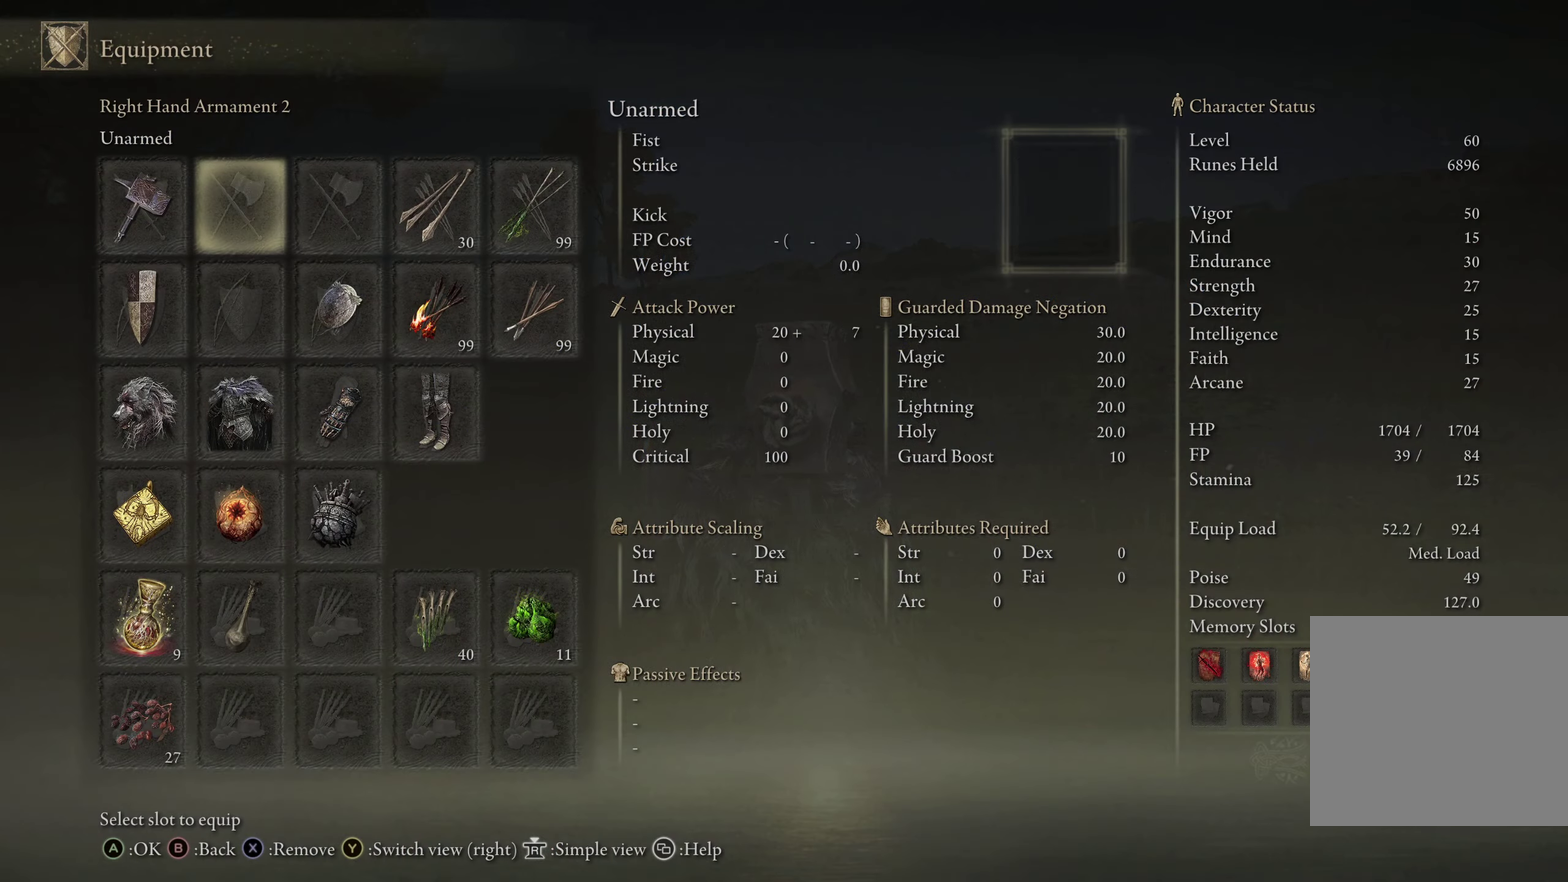
{"dt_ms": 800, "buttons": [], "left_stick": "up", "right_stick": "center"}
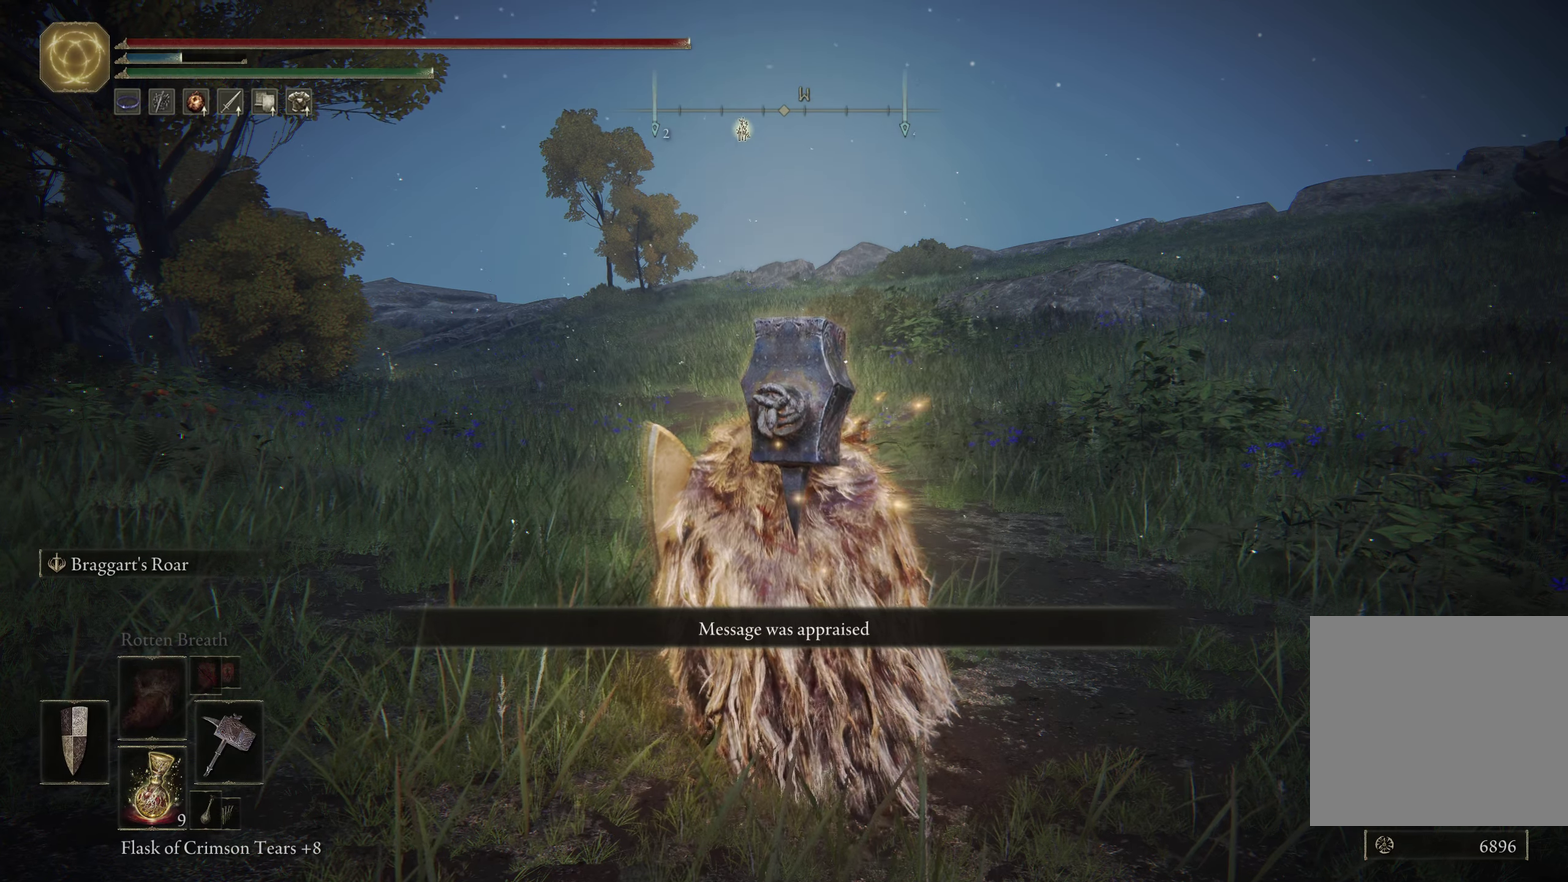
{"dt_ms": 350, "buttons": ["B"], "left_stick": "up", "right_stick": "center"}
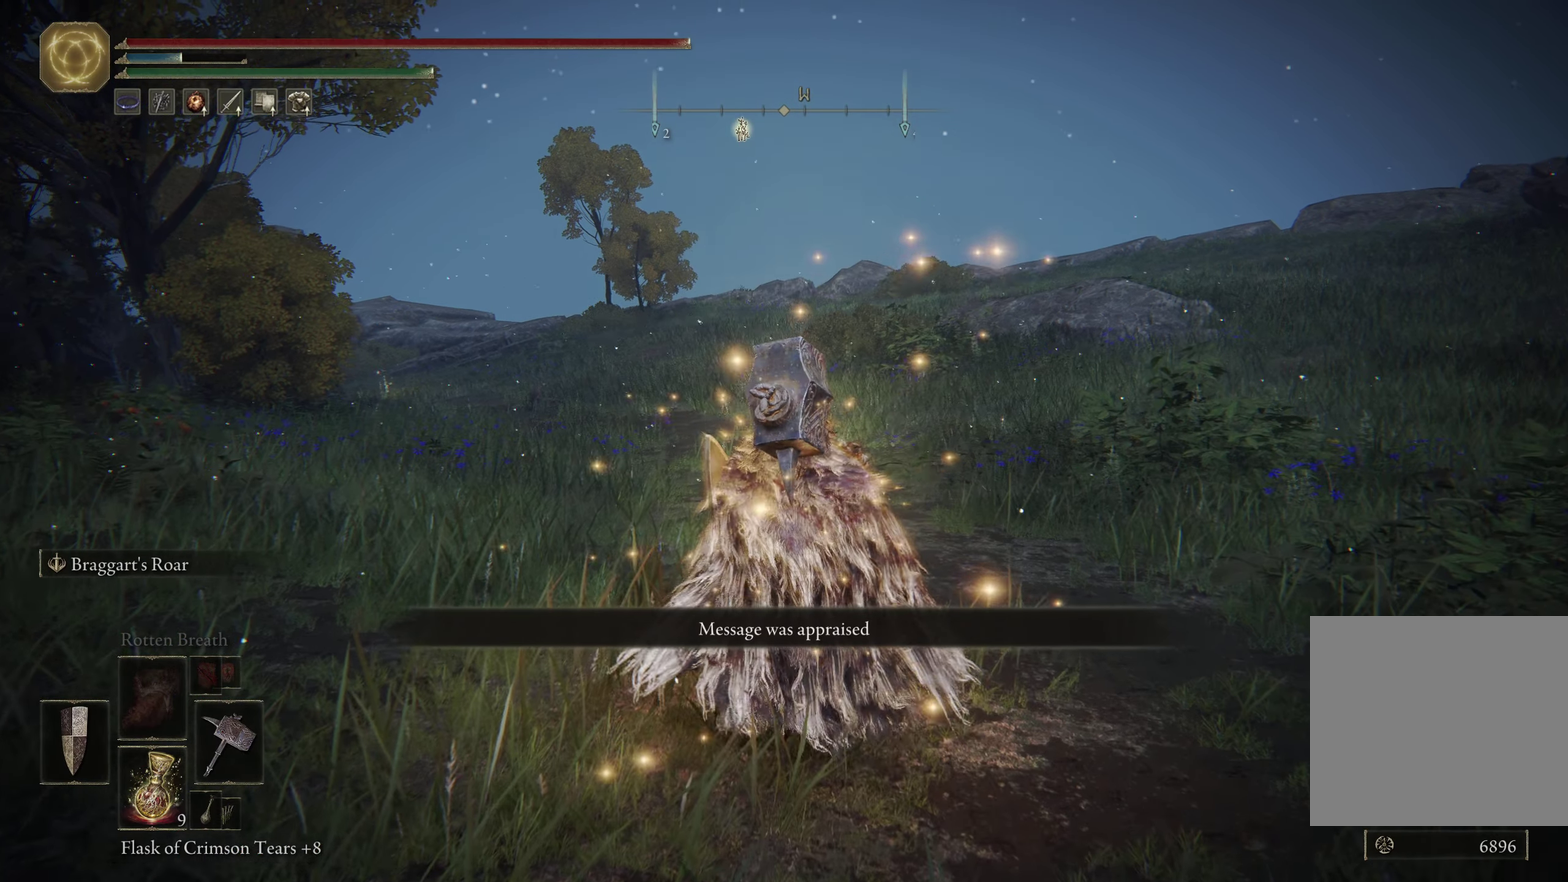
{"dt_ms": 450, "buttons": ["B", "Y"], "left_stick": "up-right", "right_stick": "center"}
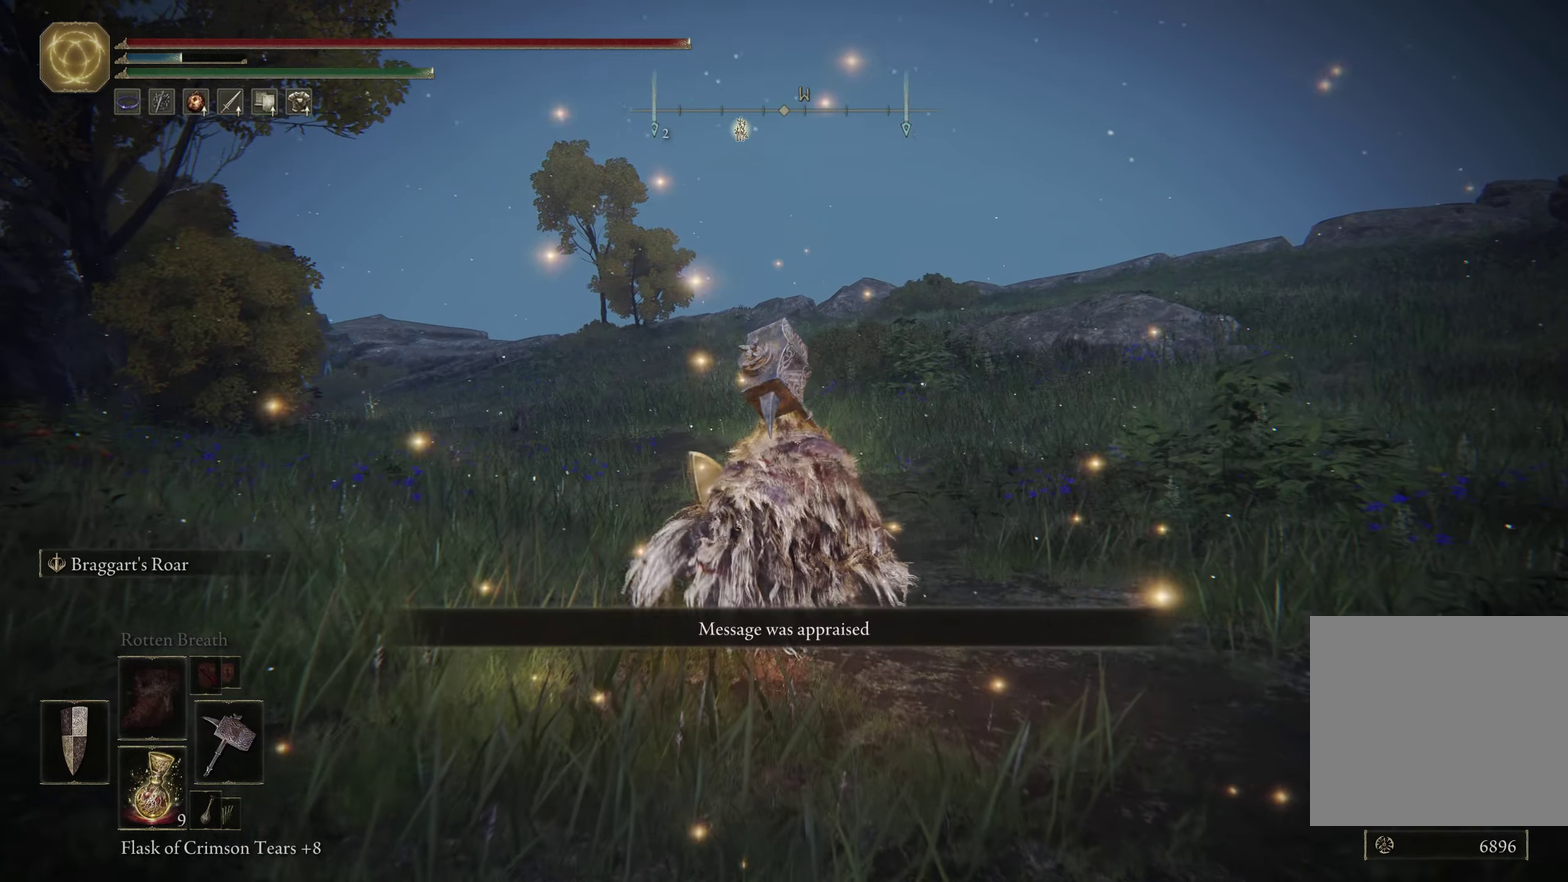
{"dt_ms": 550, "buttons": [], "left_stick": "up-right", "right_stick": "center"}
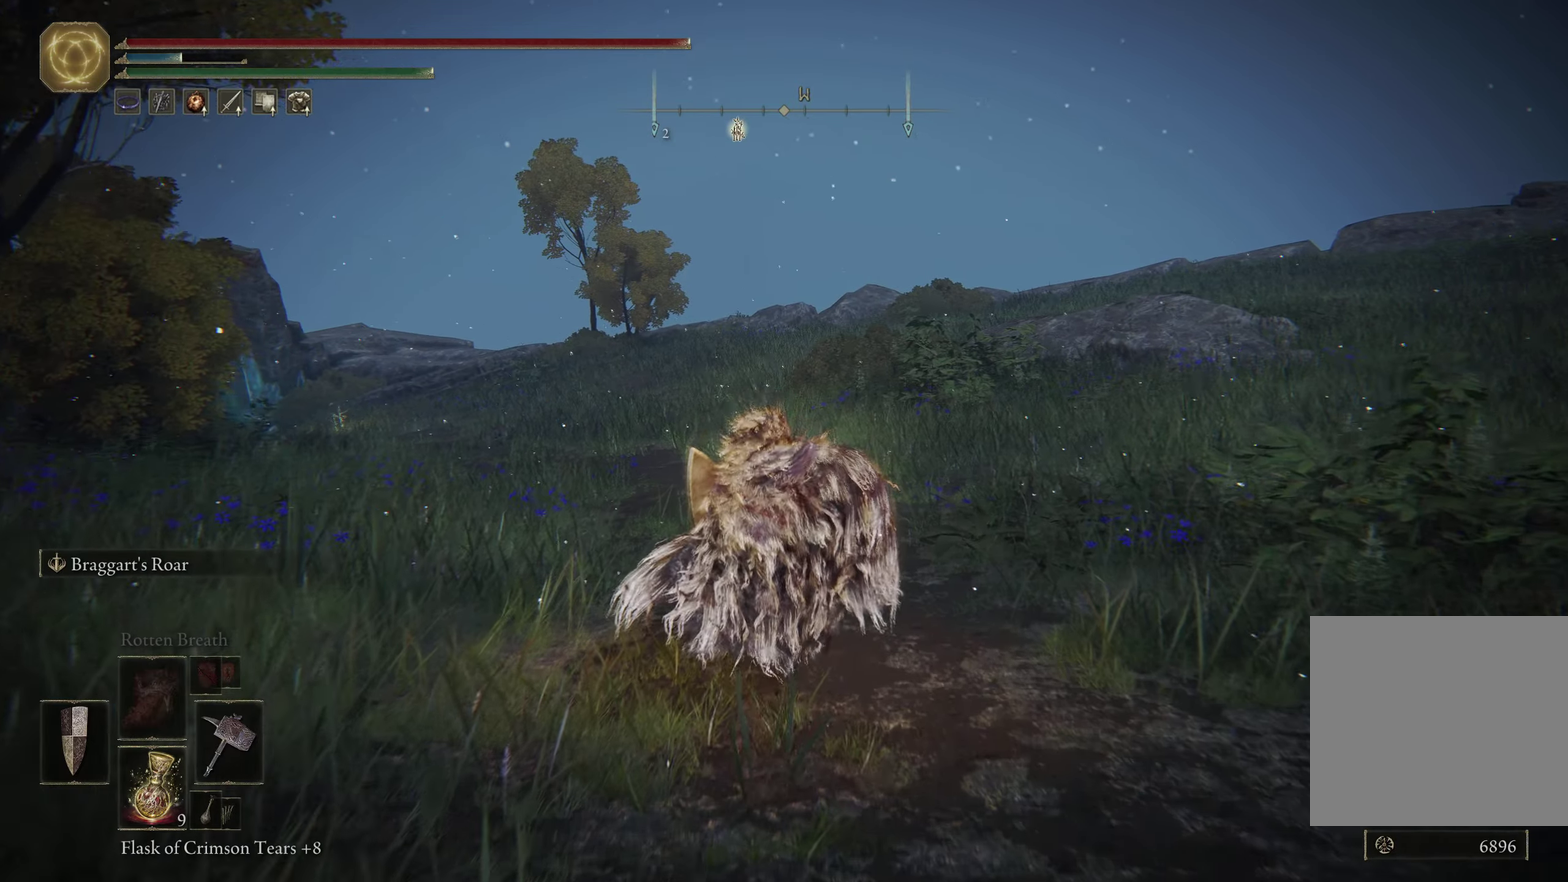
{"dt_ms": 650, "buttons": [], "left_stick": "up-right", "right_stick": "center"}
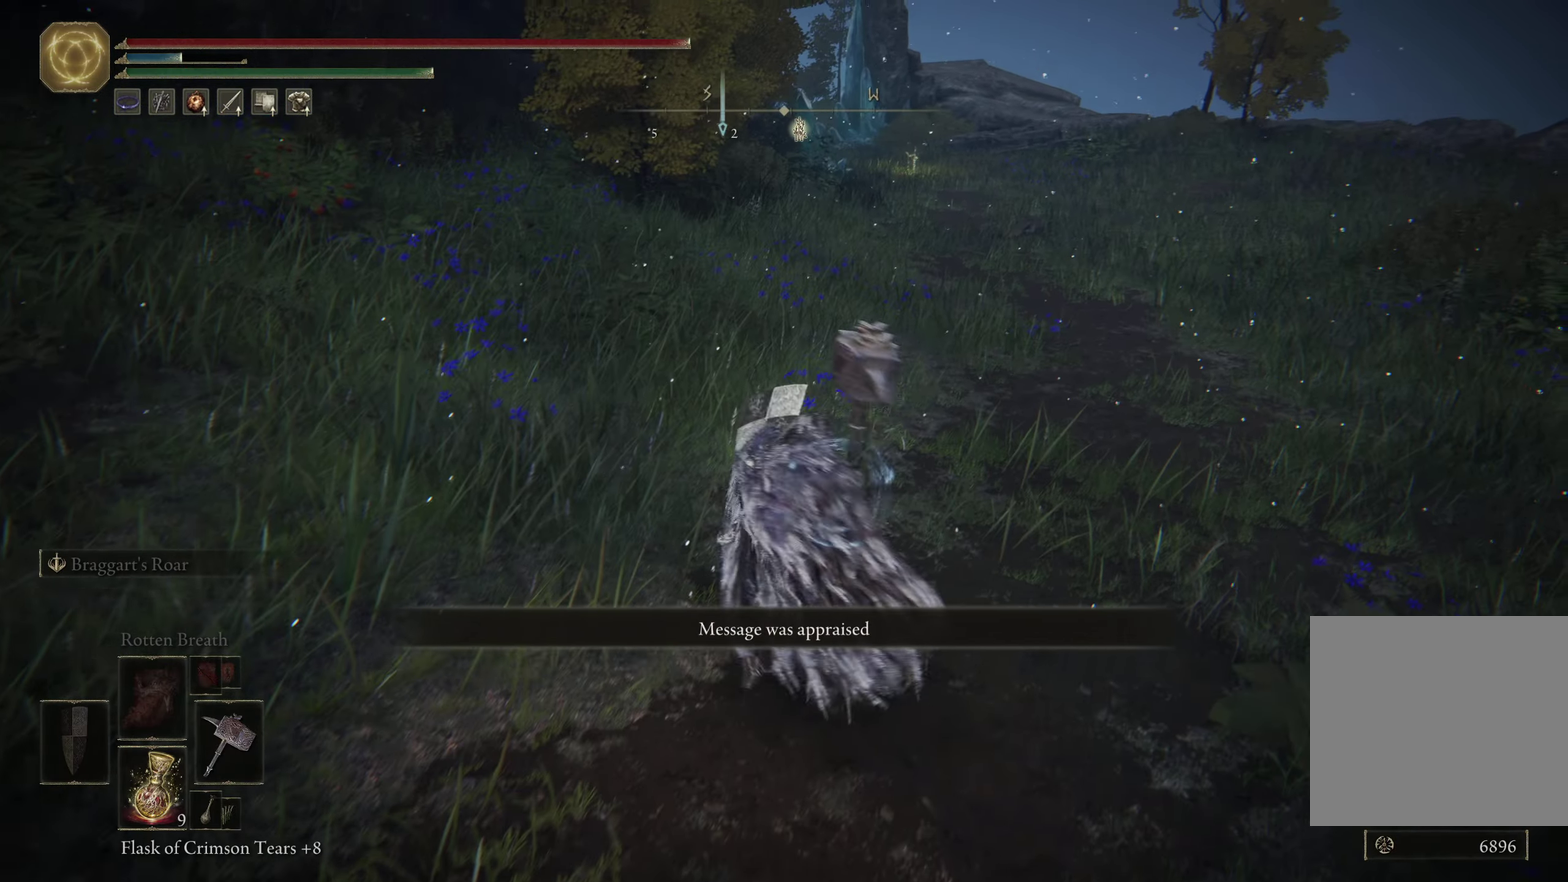
{"dt_ms": 350, "buttons": [], "left_stick": "up-right", "right_stick": "center"}
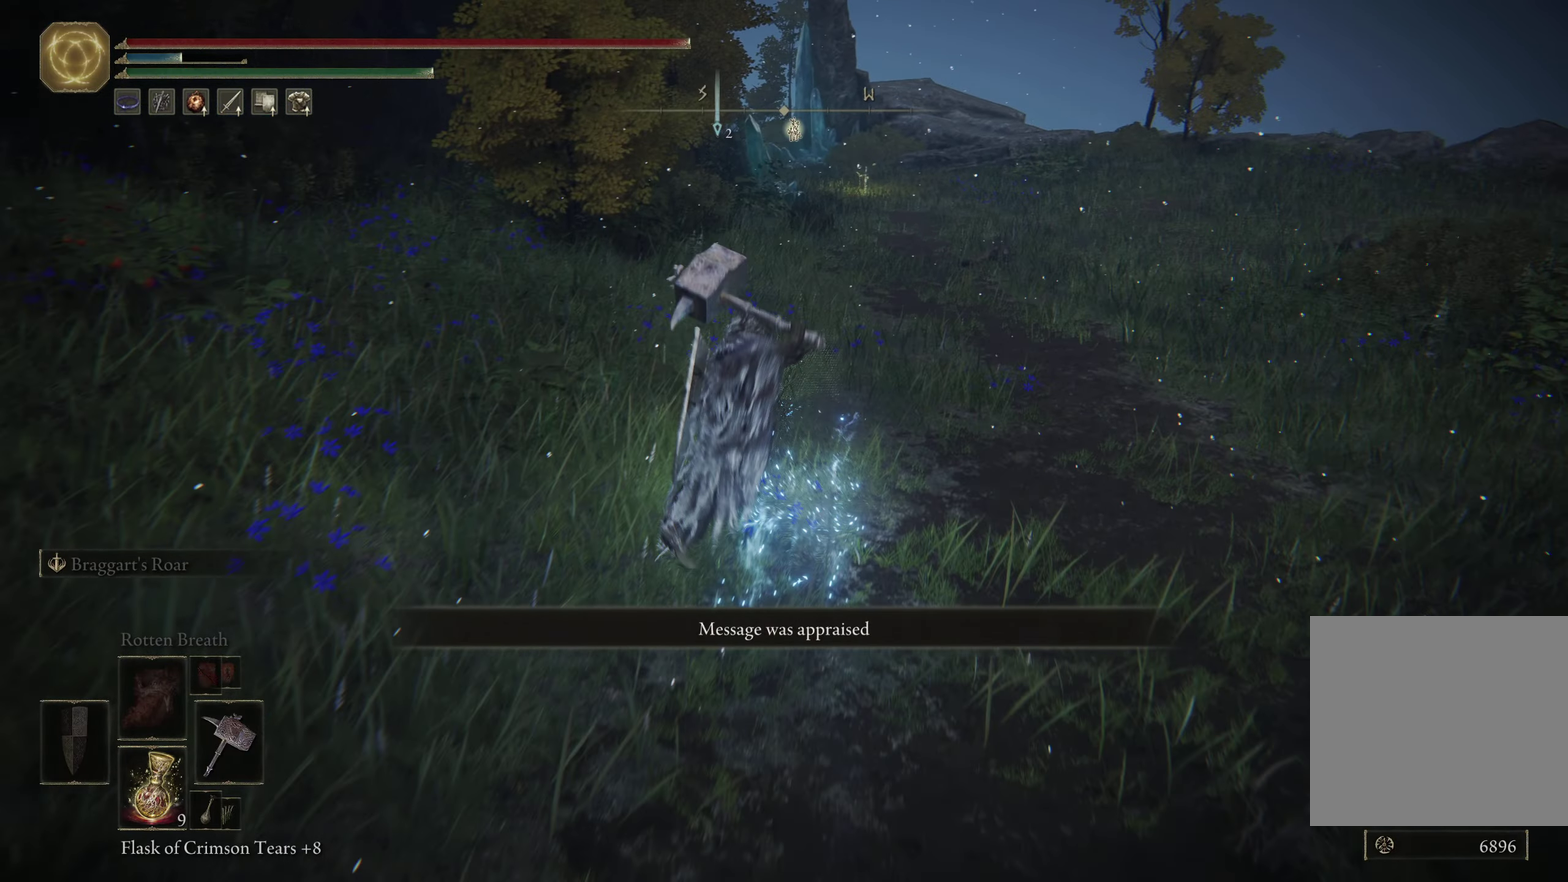
{"dt_ms": 450, "buttons": [], "left_stick": "up-right", "right_stick": "center"}